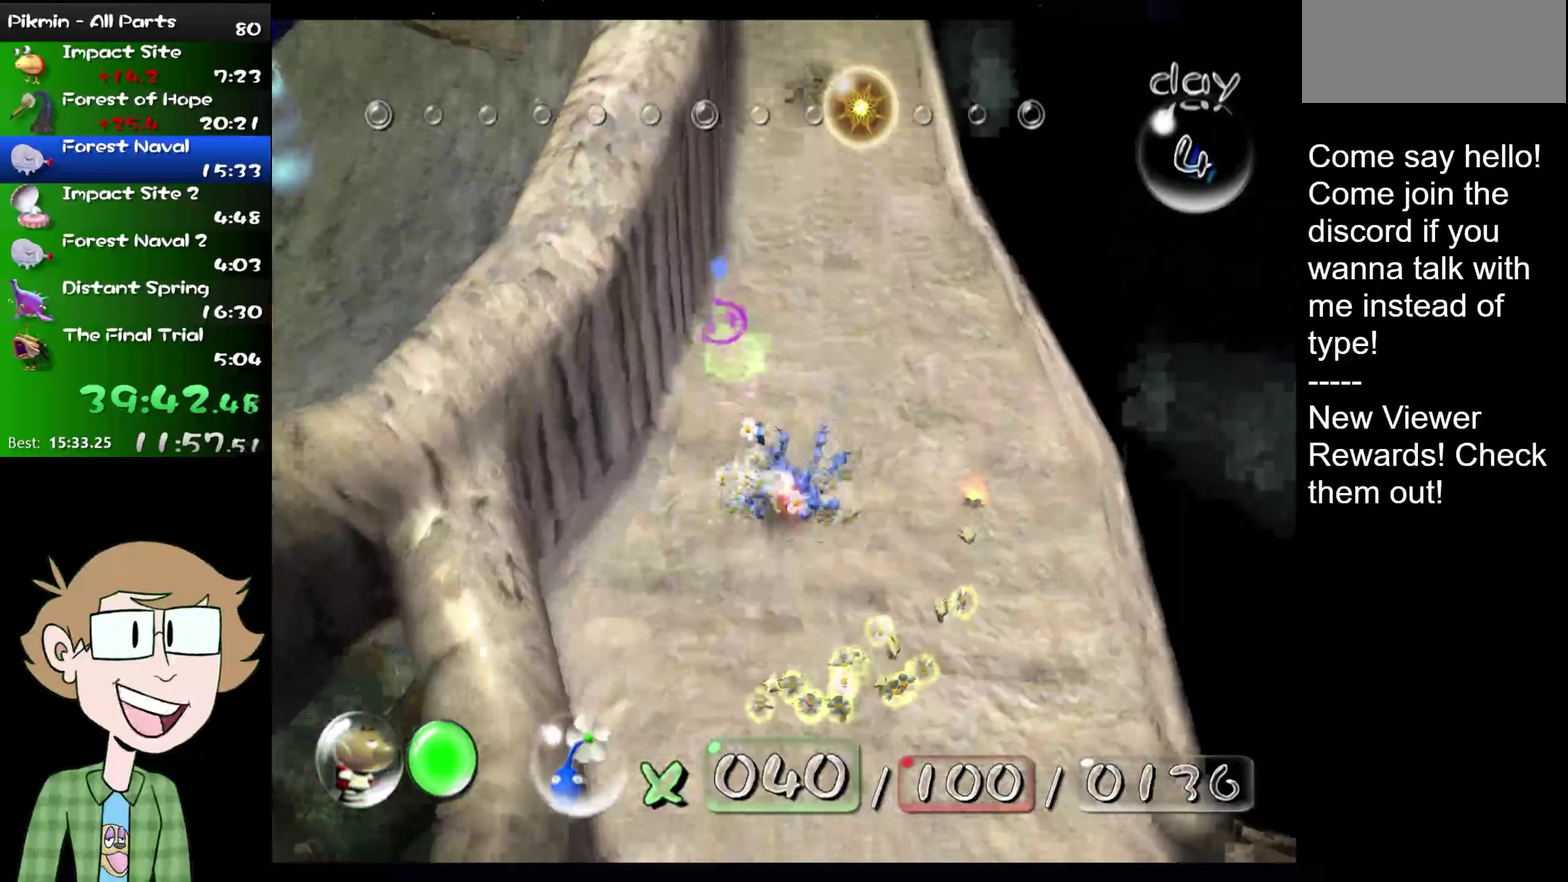
Gameplay with a controller (Nintendo layout); each line is a JSON object with the inputs held at the frame after it. "events" lists button and stick changes between this image and that frame as [ms after this image, input, new state], when the widget could be followed in between. Not read: L1 L3 R3.
{"buttons": ["B", "L2"], "left_stick": "center", "right_stick": "center", "events": [[167, "left_stick", "left"], [217, "left_stick", "down-right"], [418, "B", "down"], [418, "left_stick", "center"]]}
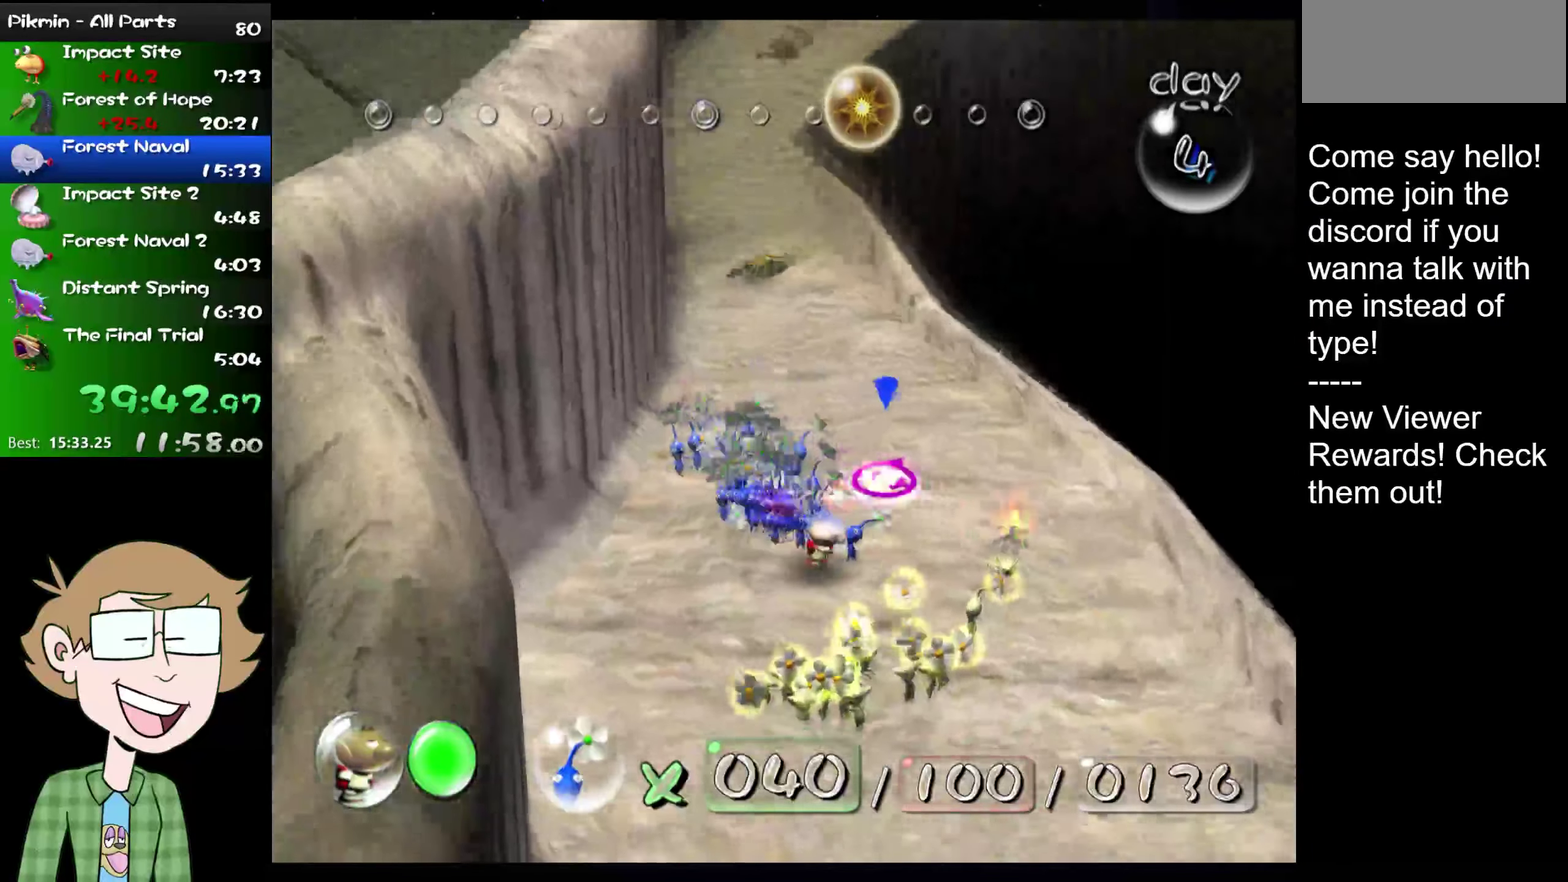
{"buttons": ["B", "L2"], "left_stick": "center", "right_stick": "center", "events": [[50, "B", "up"], [50, "left_stick", "right"], [100, "left_stick", "left"], [167, "left_stick", "center"], [300, "B", "down"], [334, "left_stick", "down"], [350, "B", "up"], [384, "left_stick", "center"], [417, "B", "down"]]}
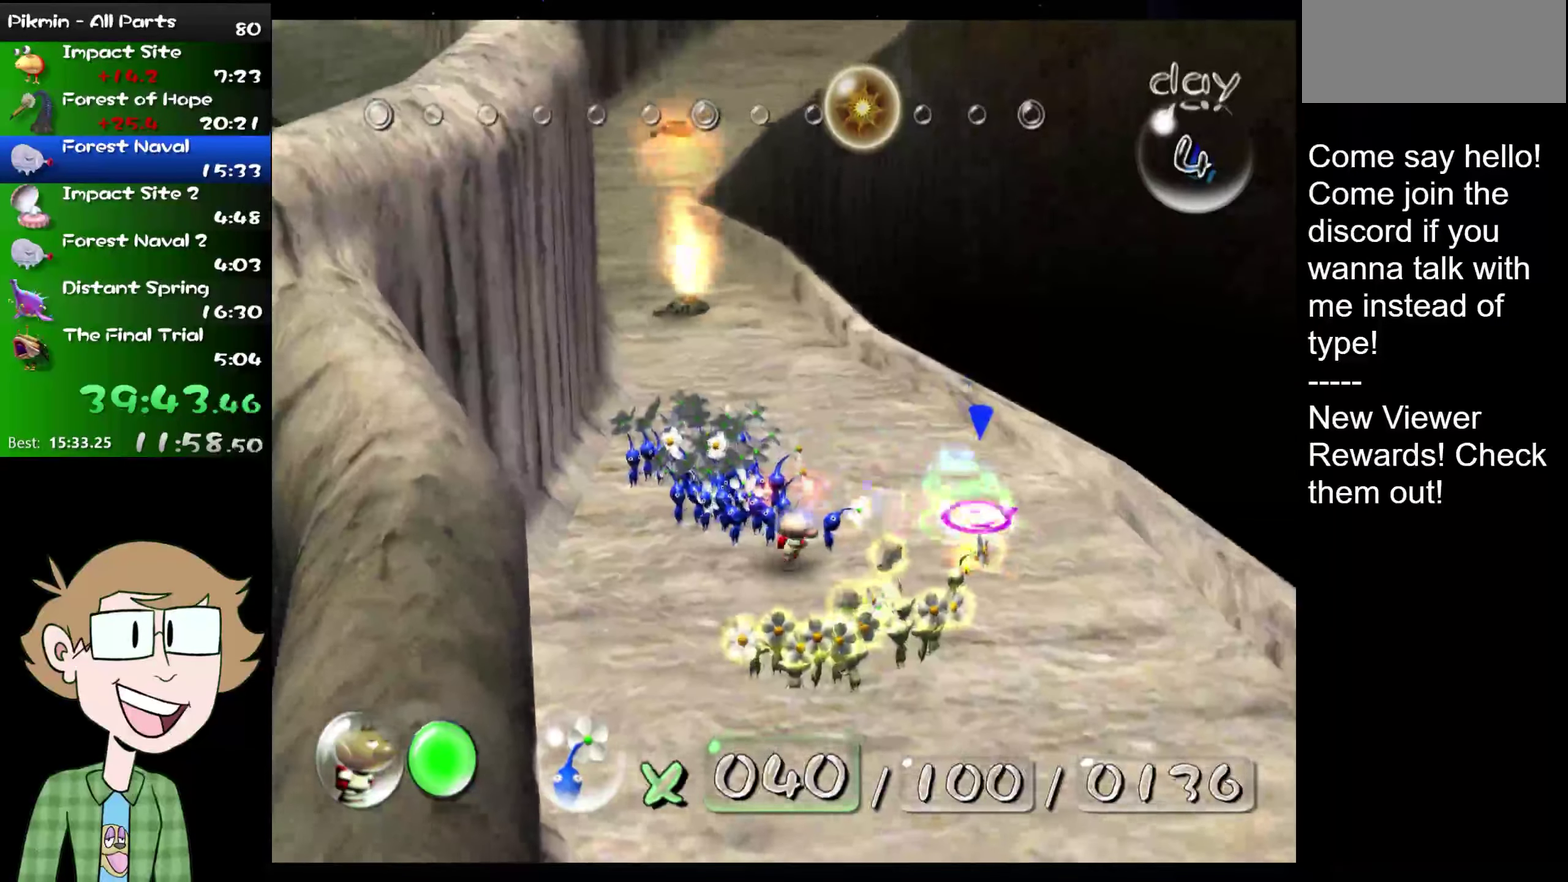
{"buttons": ["B", "L2"], "left_stick": "center", "right_stick": "center", "events": [[17, "B", "up"], [67, "B", "down"], [167, "B", "up"], [217, "B", "down"], [284, "B", "up"], [351, "B", "down"], [434, "B", "up"], [501, "B", "down"]]}
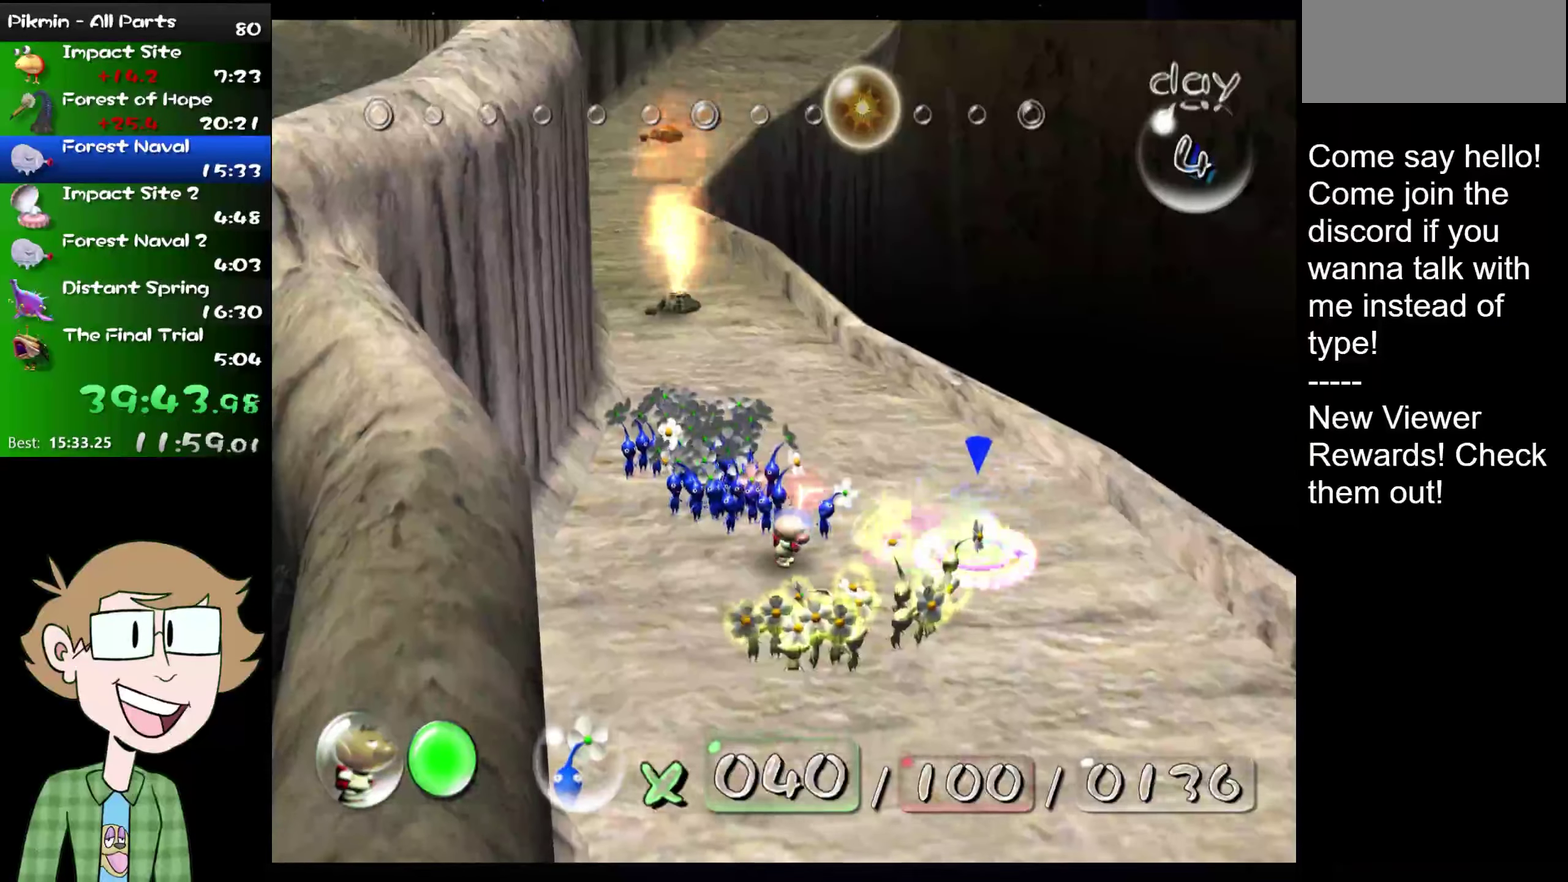
{"buttons": ["L2"], "left_stick": "center", "right_stick": "center", "events": [[67, "B", "up"], [350, "B", "down"], [434, "B", "up"]]}
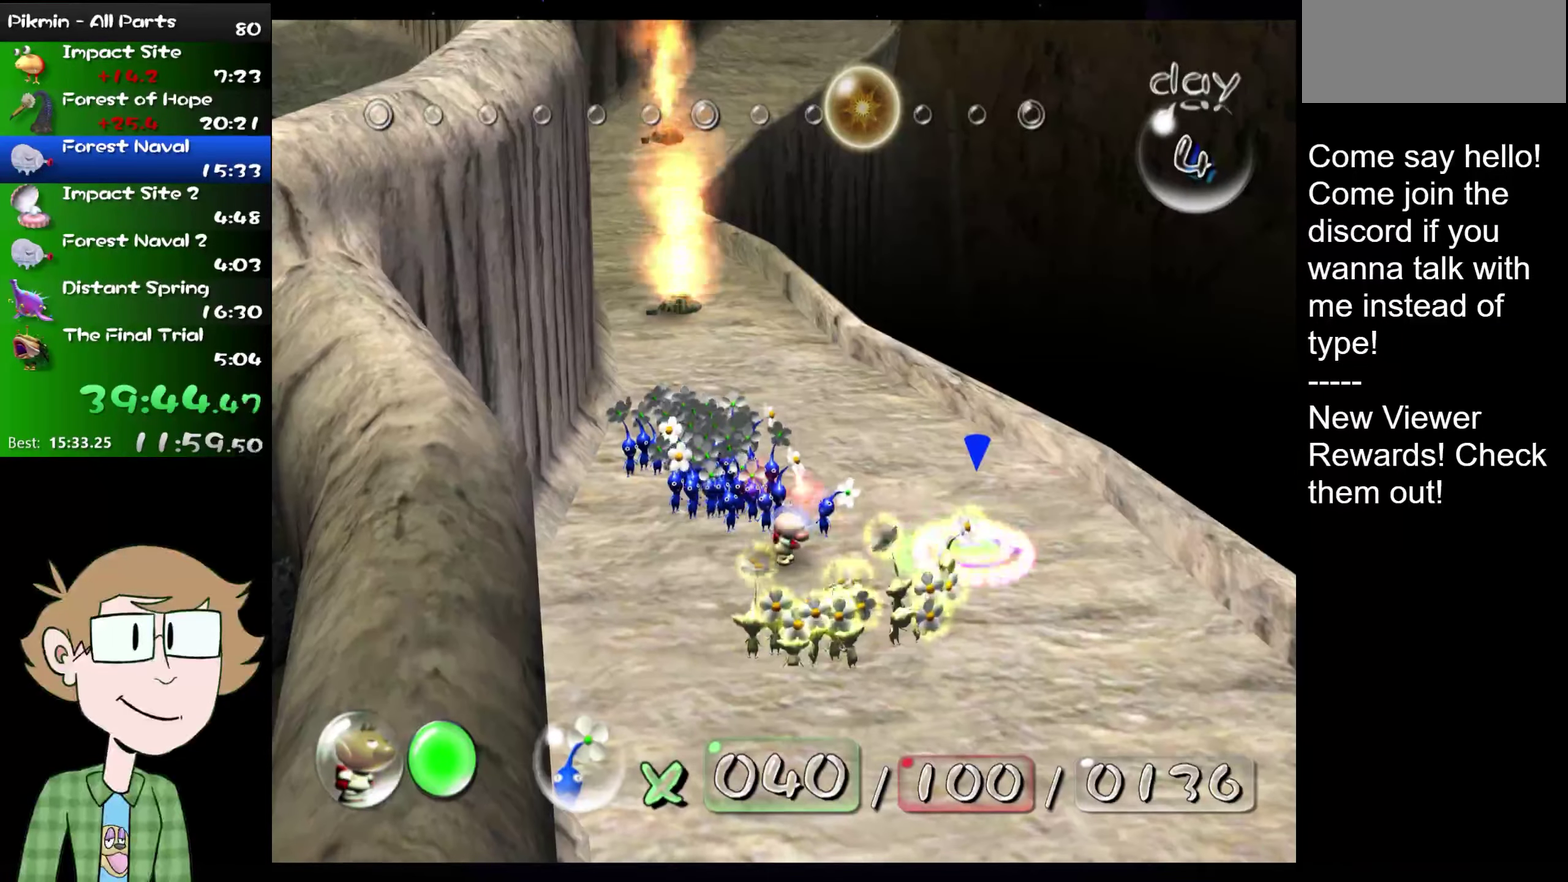
{"buttons": ["L2"], "left_stick": "center", "right_stick": "center", "events": []}
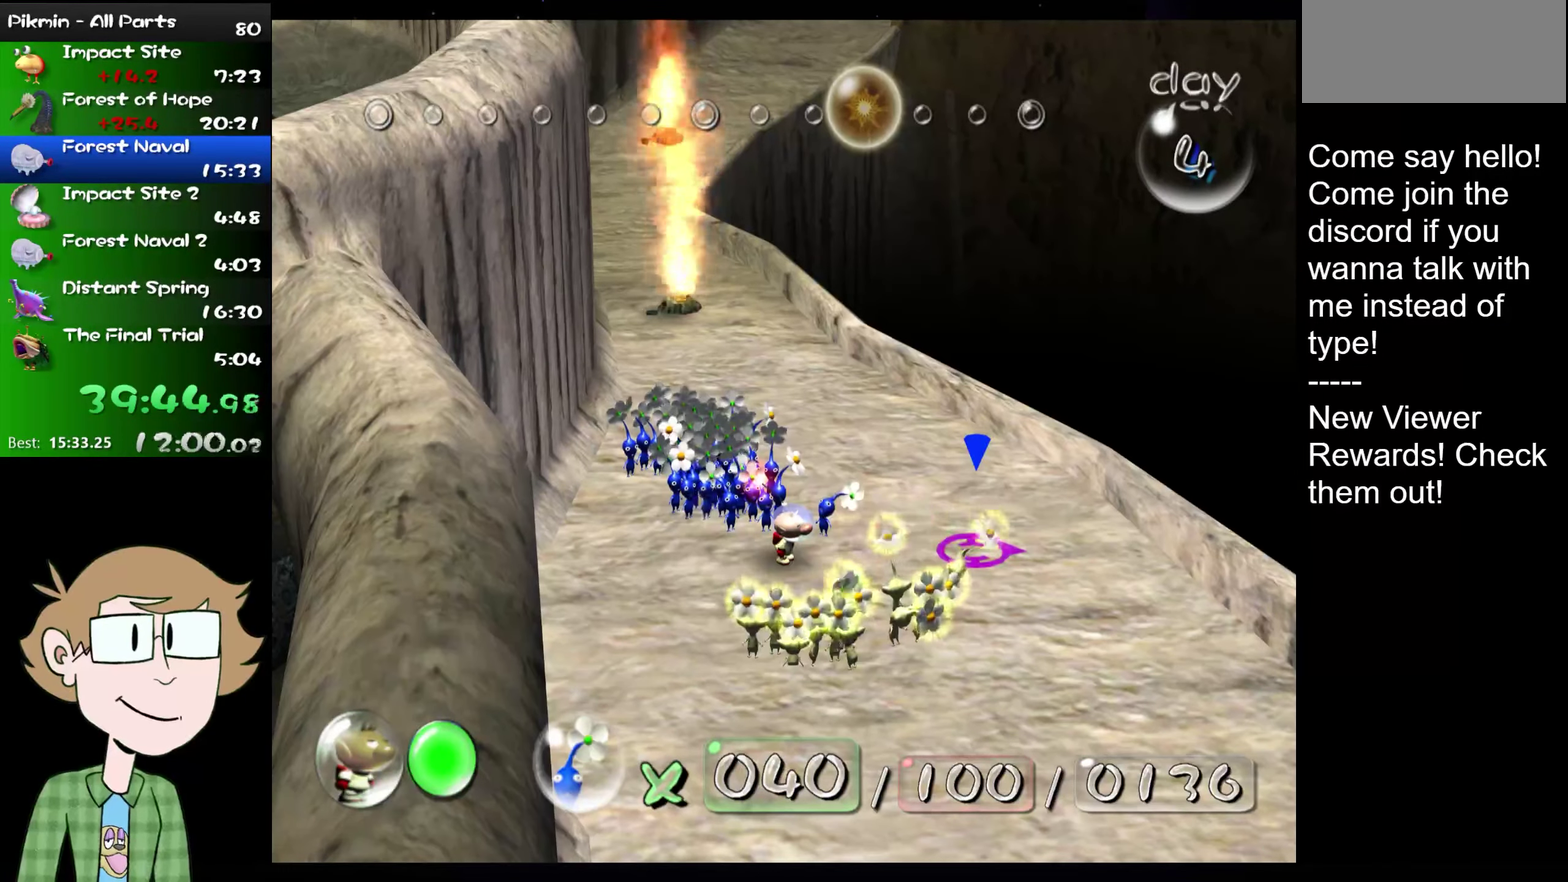
{"buttons": ["L2"], "left_stick": "center", "right_stick": "center", "events": []}
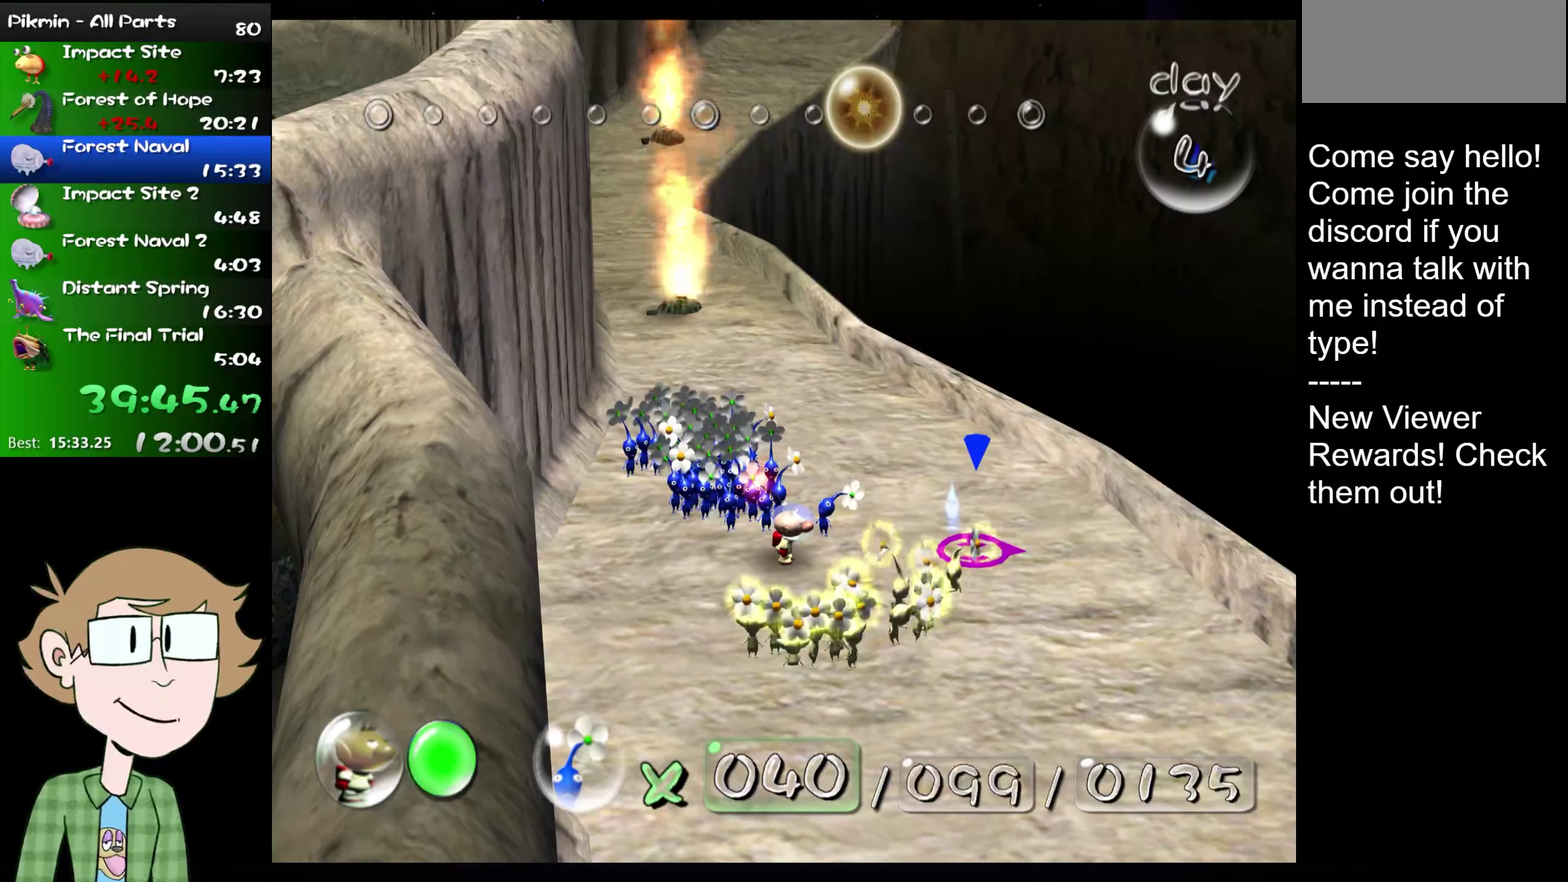
{"buttons": ["L2"], "left_stick": "center", "right_stick": "center", "events": []}
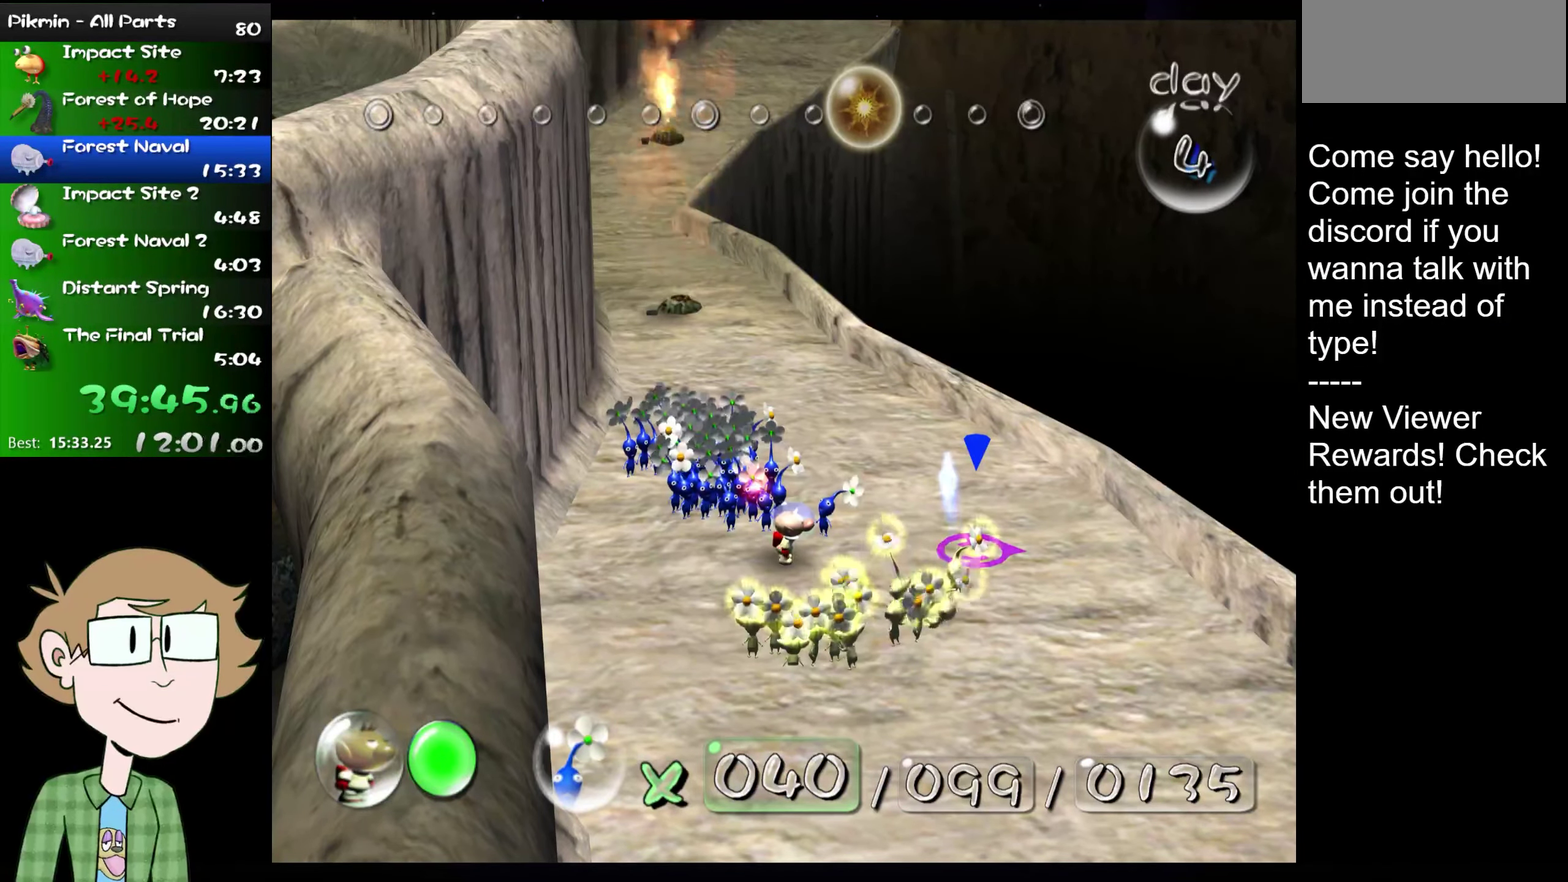
{"buttons": ["L2"], "left_stick": "center", "right_stick": "center", "events": []}
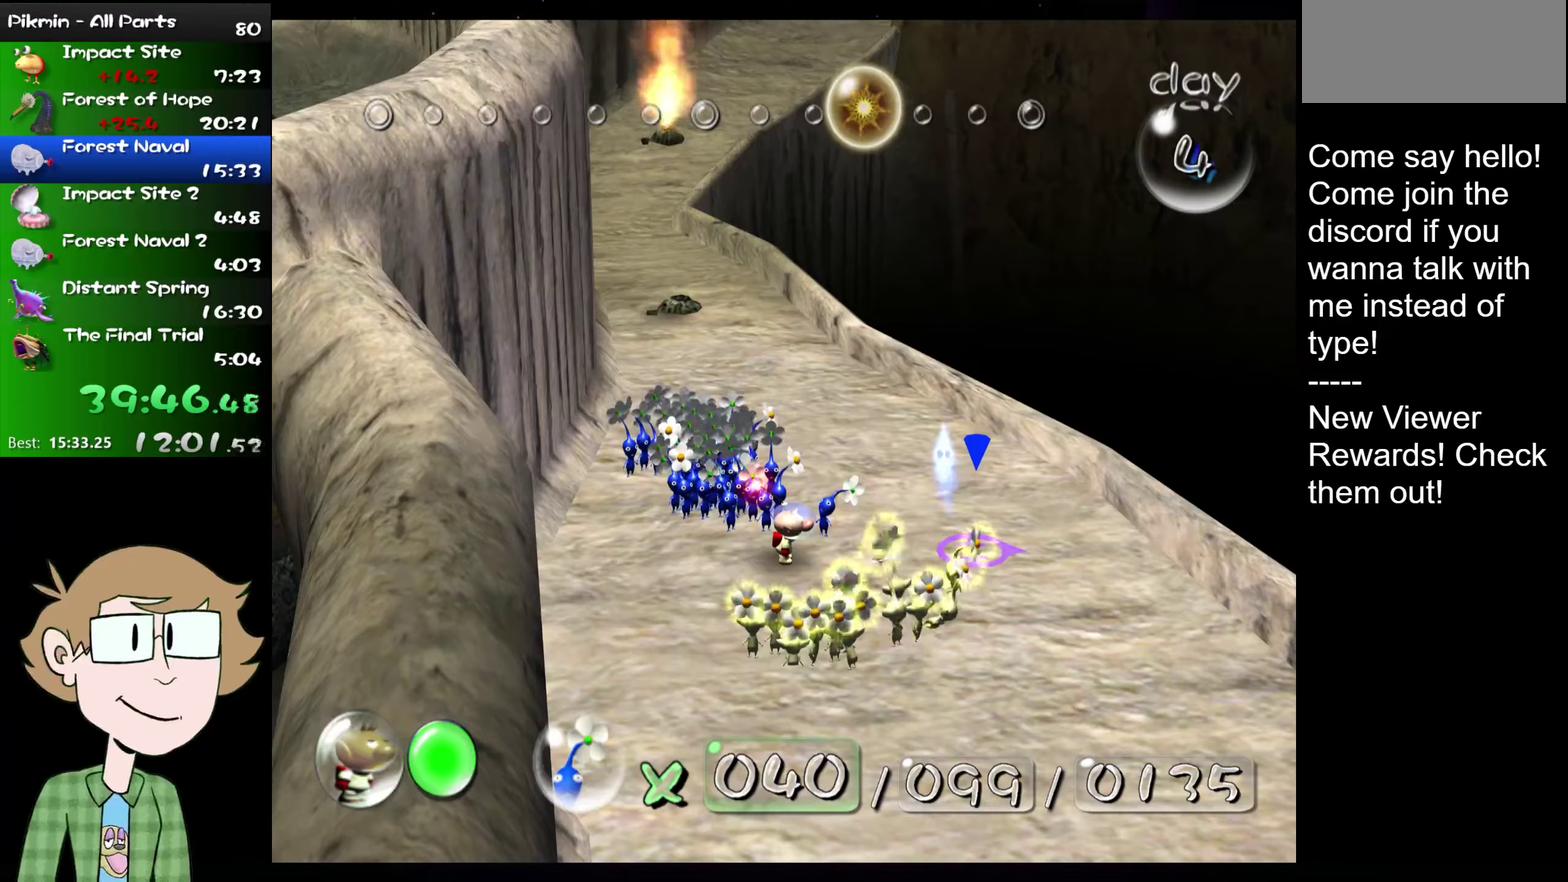
{"buttons": ["L2"], "left_stick": "center", "right_stick": "center", "events": []}
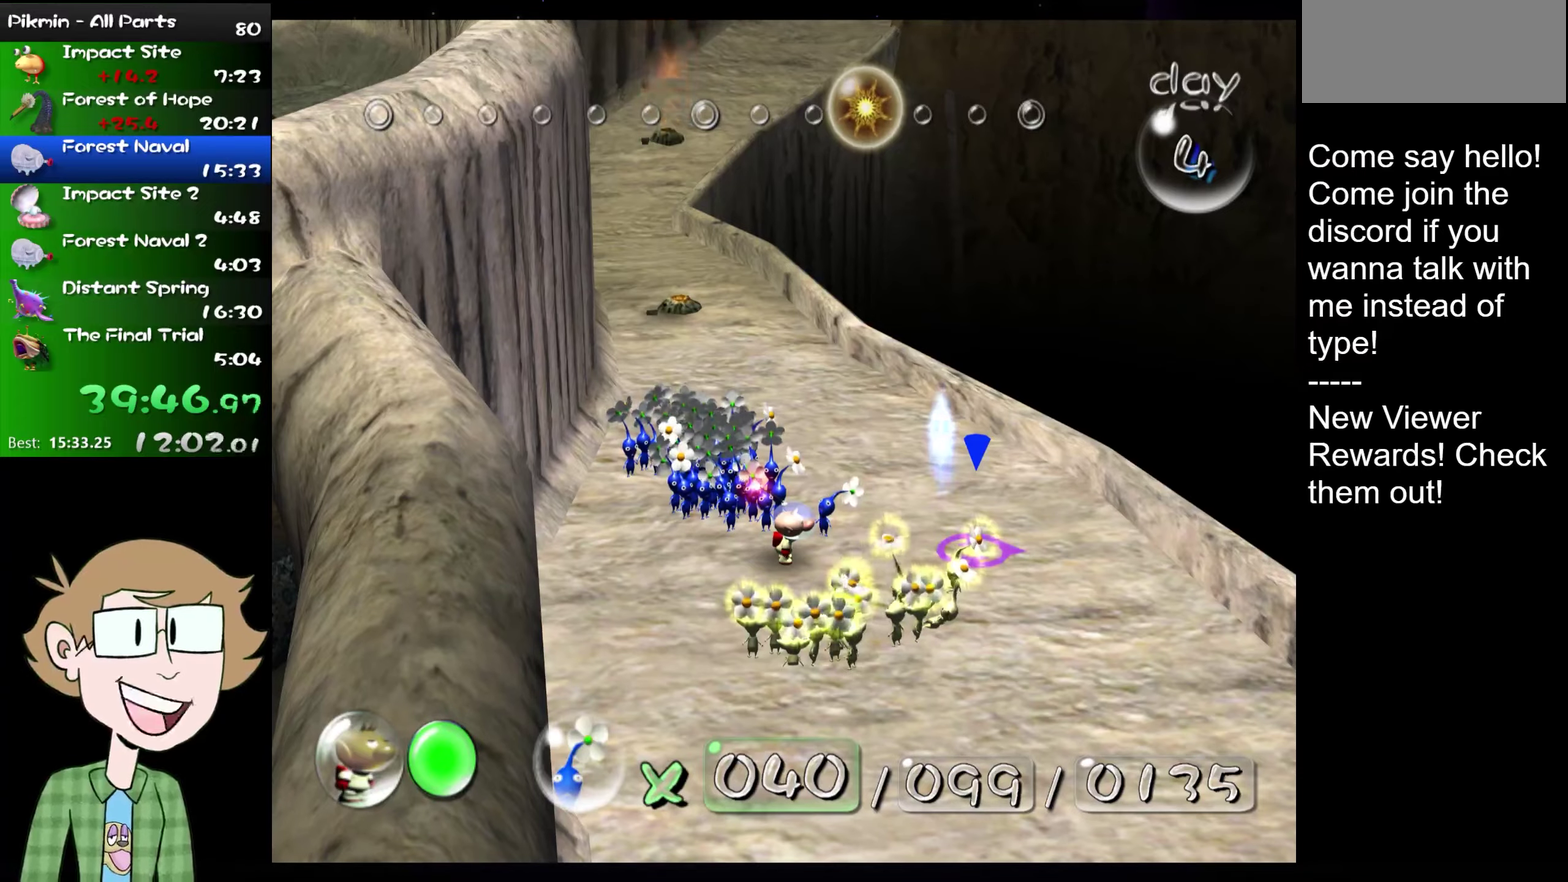
{"buttons": ["L2"], "left_stick": "up", "right_stick": "up", "events": [[117, "left_stick", "down-right"], [184, "left_stick", "up-left"], [317, "left_stick", "up"], [484, "right_stick", "up"]]}
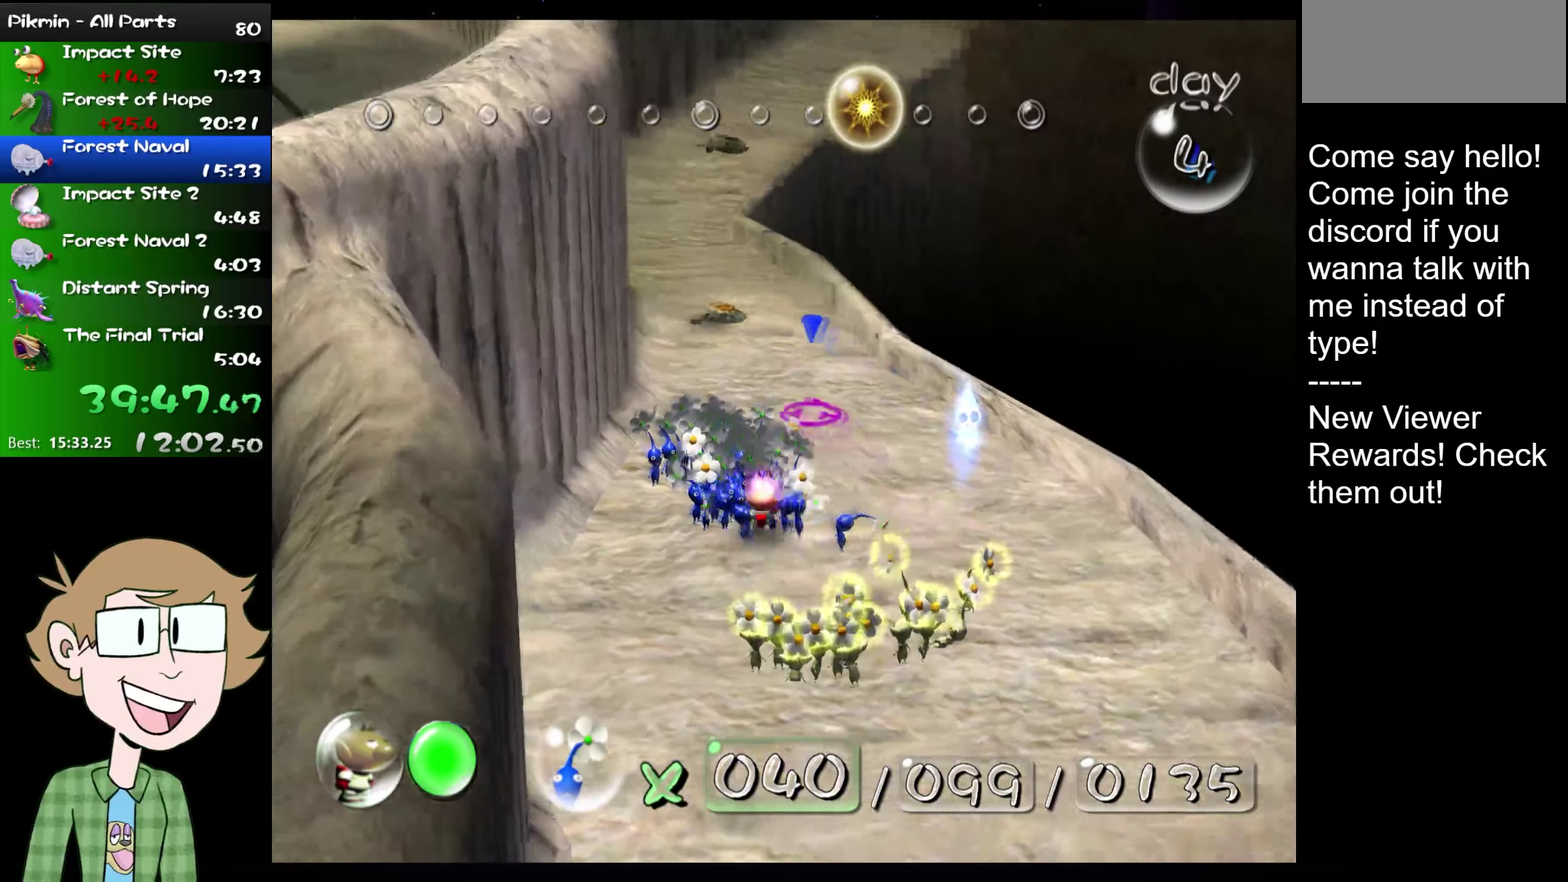
{"buttons": ["L2"], "left_stick": "up", "right_stick": "center", "events": [[116, "right_stick", "center"], [317, "HOME", "down"], [417, "HOME", "up"]]}
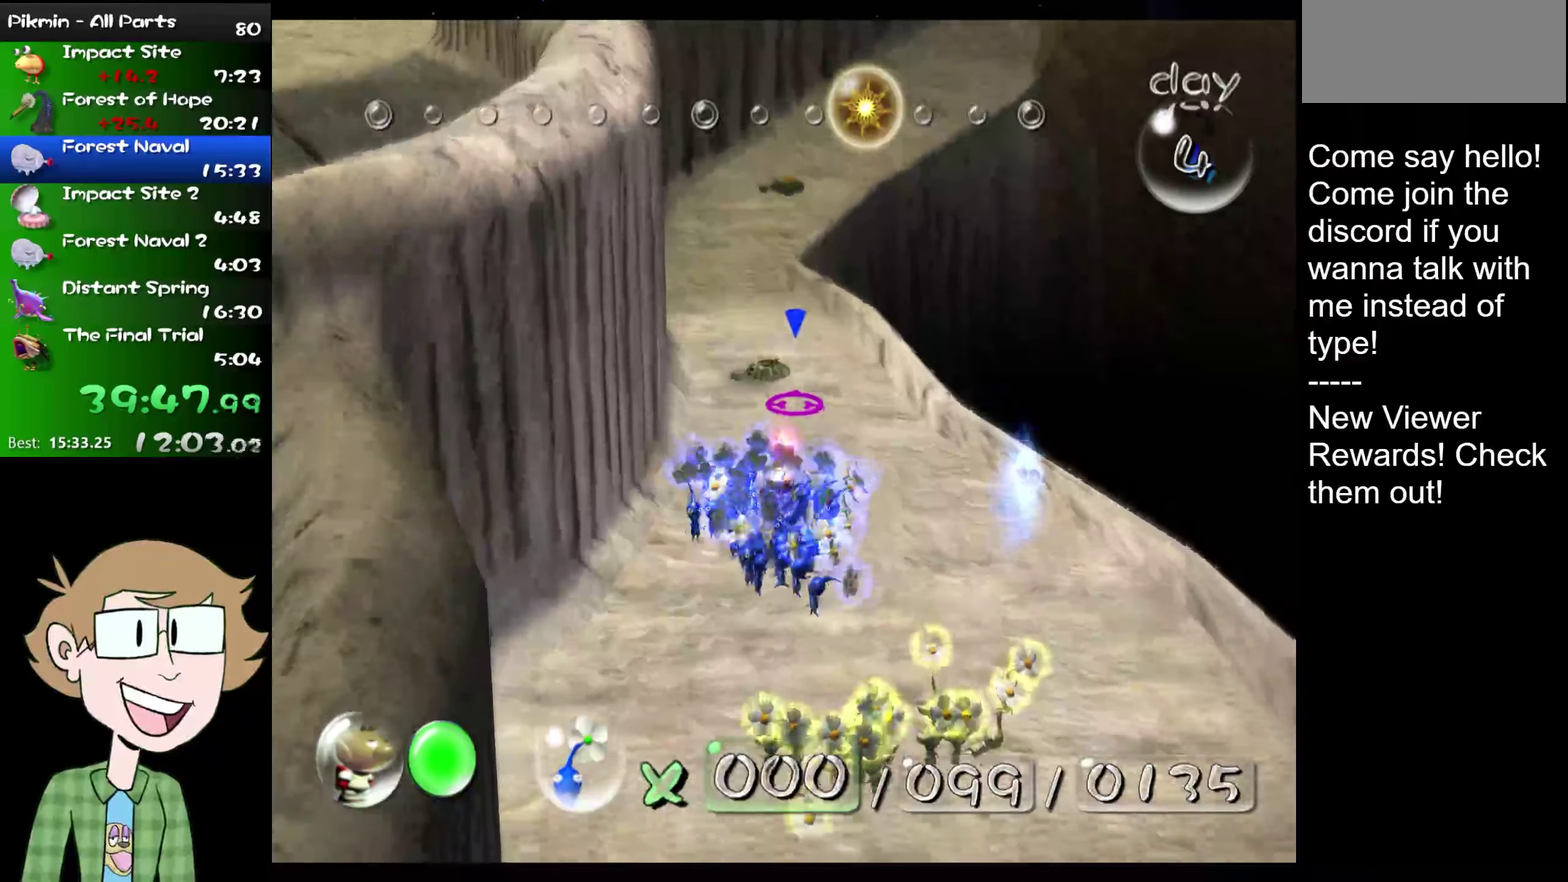
{"buttons": ["L2"], "left_stick": "down-right", "right_stick": "center", "events": [[50, "left_stick", "right"], [117, "left_stick", "down-right"]]}
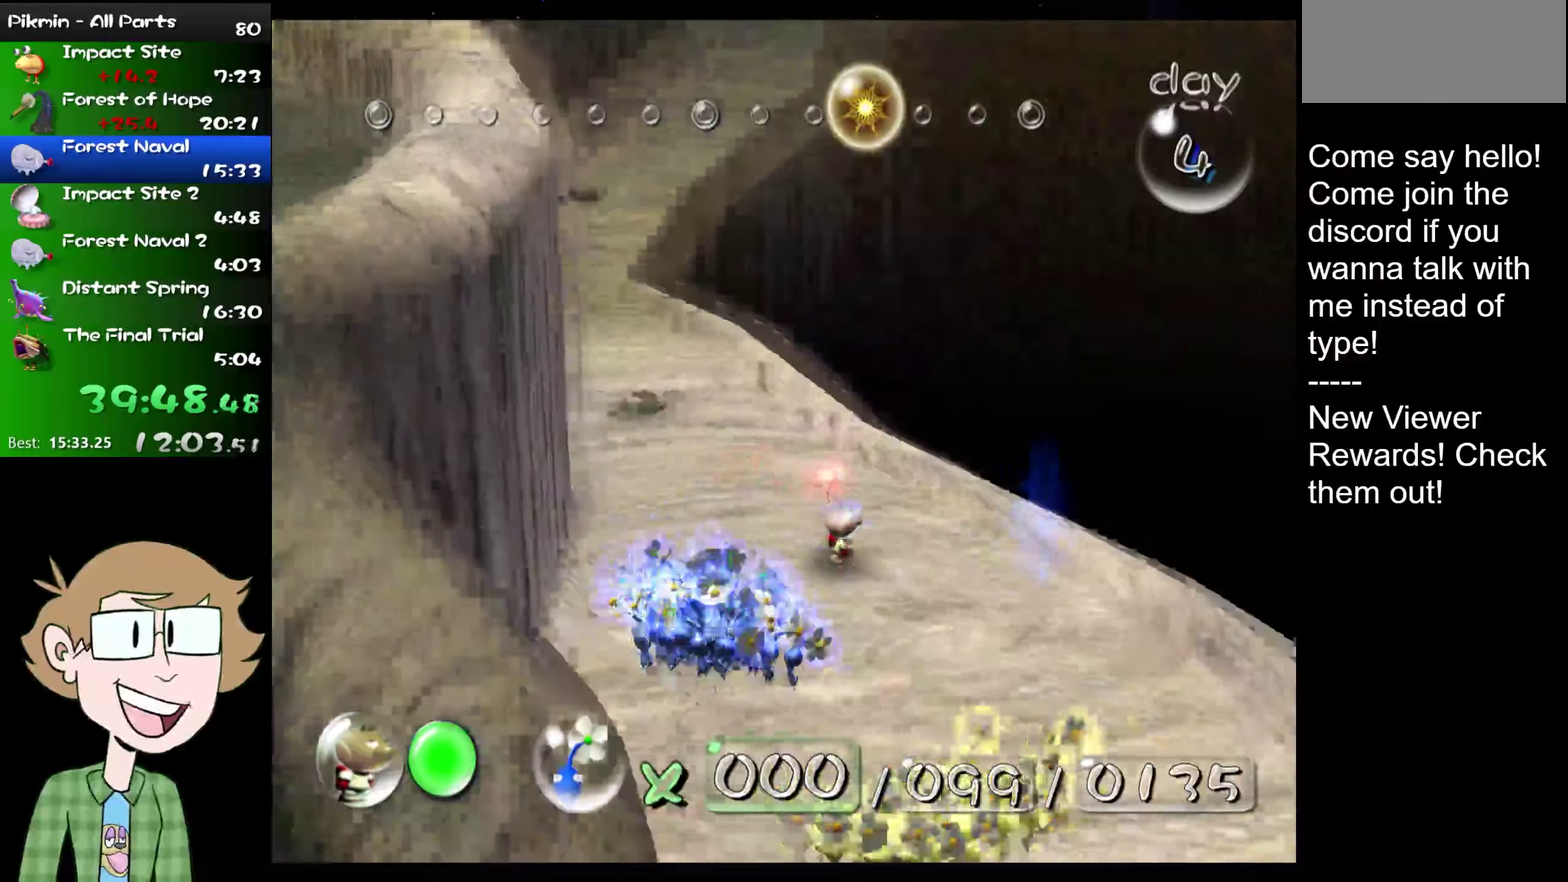
{"buttons": ["L2"], "left_stick": "up-right", "right_stick": "center", "events": [[233, "left_stick", "right"], [417, "left_stick", "up-right"]]}
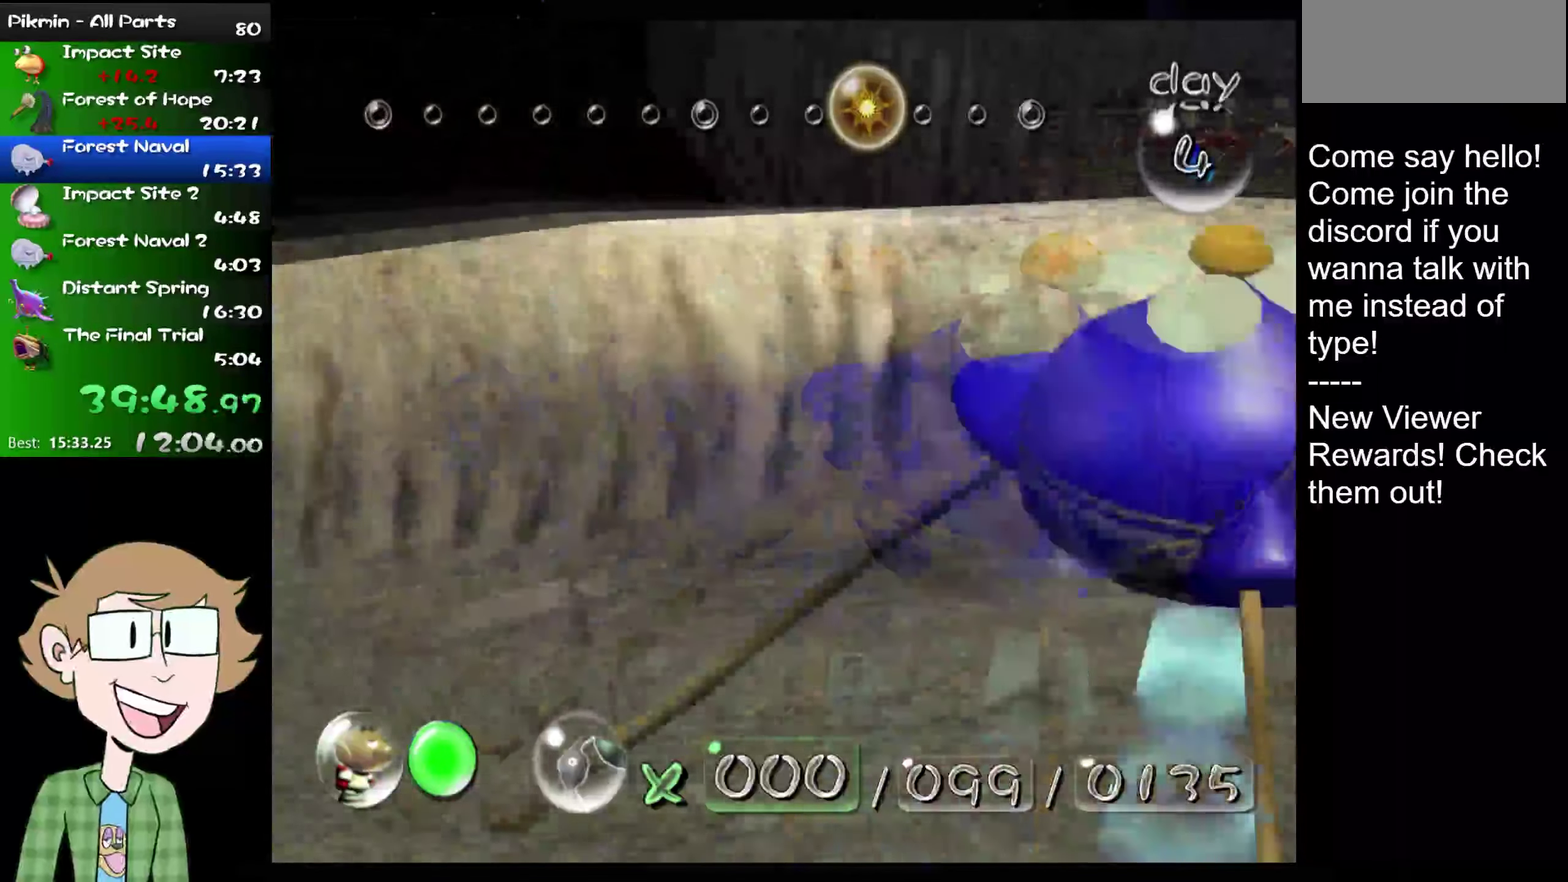
{"buttons": ["L2"], "left_stick": "up", "right_stick": "center", "events": [[50, "B", "down"], [50, "L2", "up"], [117, "left_stick", "center"], [300, "B", "up"], [451, "L2", "down"], [484, "left_stick", "up"]]}
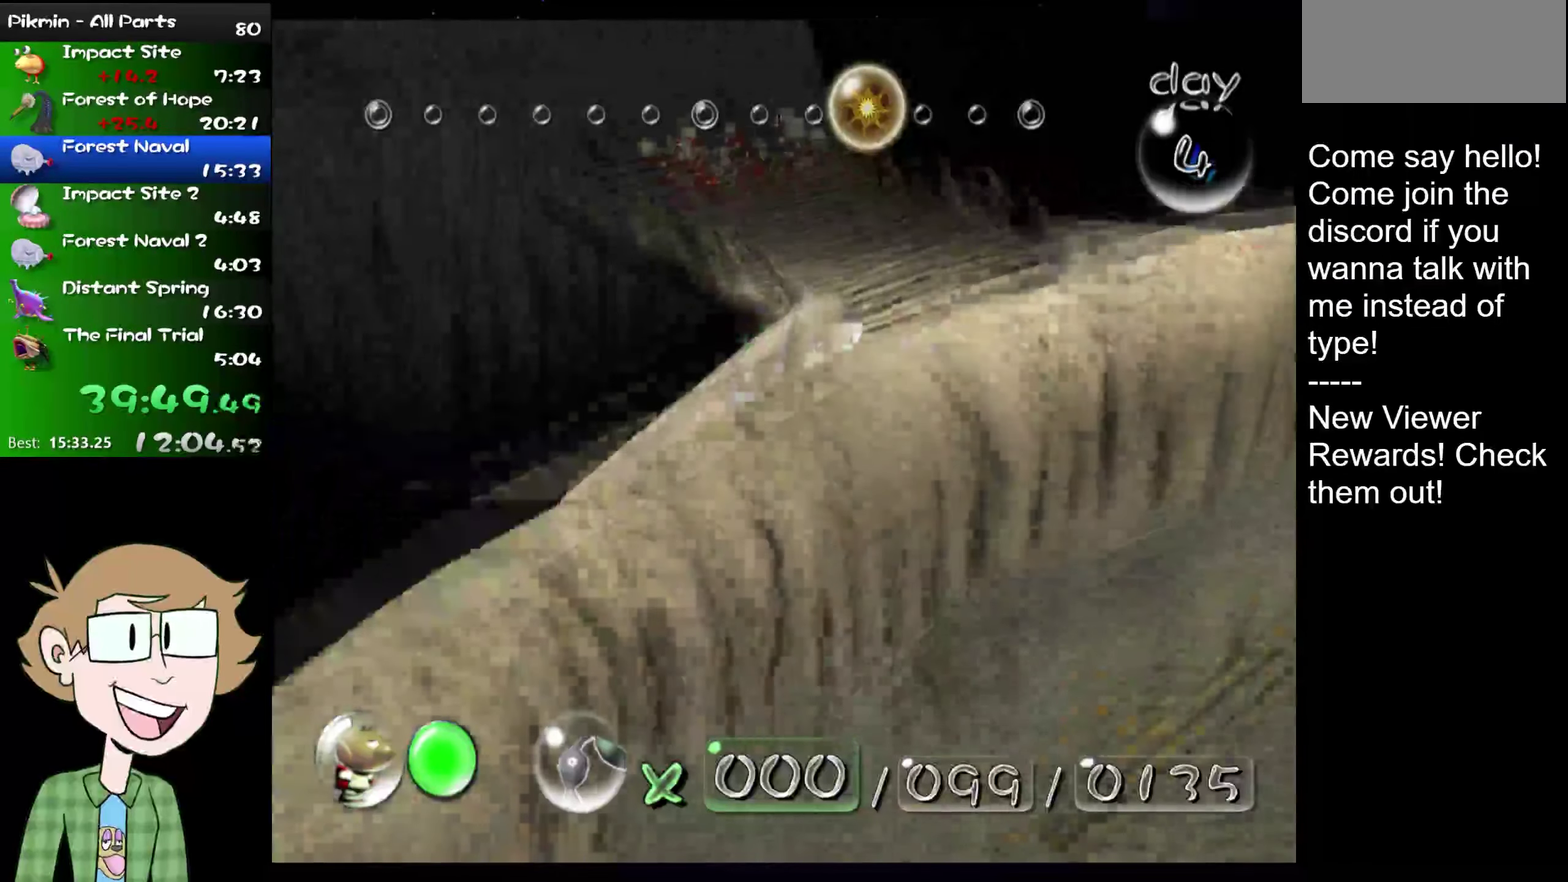
{"buttons": [], "left_stick": "down", "right_stick": "center", "events": [[150, "L2", "up"], [217, "left_stick", "up-right"], [217, "right_stick", "up"], [383, "left_stick", "center"], [383, "right_stick", "center"], [484, "left_stick", "down"]]}
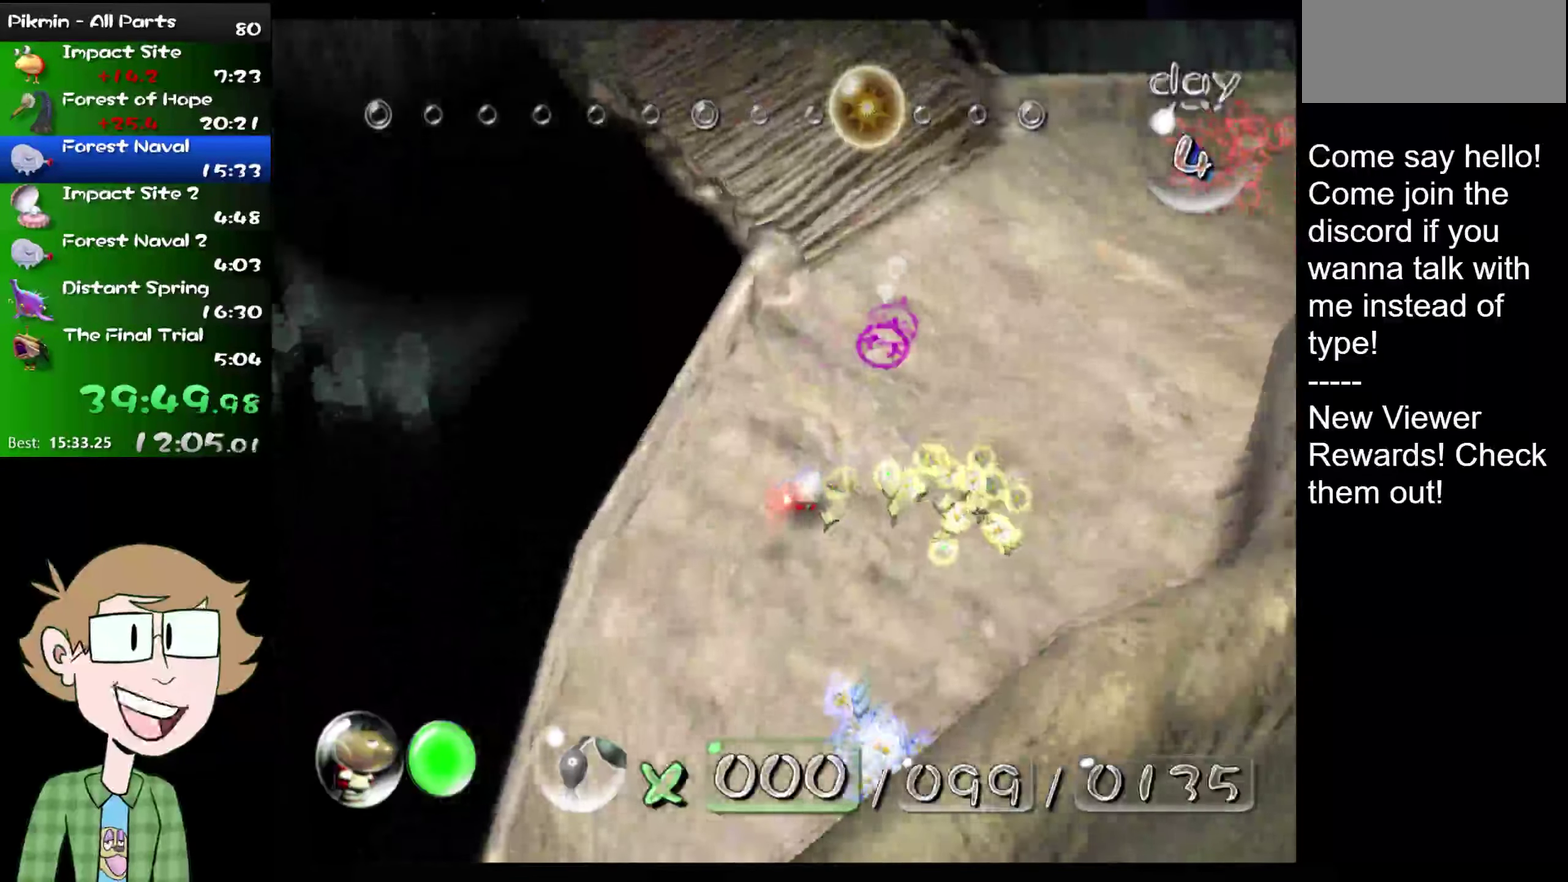
{"buttons": [], "left_stick": "up-right", "right_stick": "center", "events": [[17, "B", "down"], [184, "left_stick", "center"], [300, "B", "up"], [334, "left_stick", "up-right"]]}
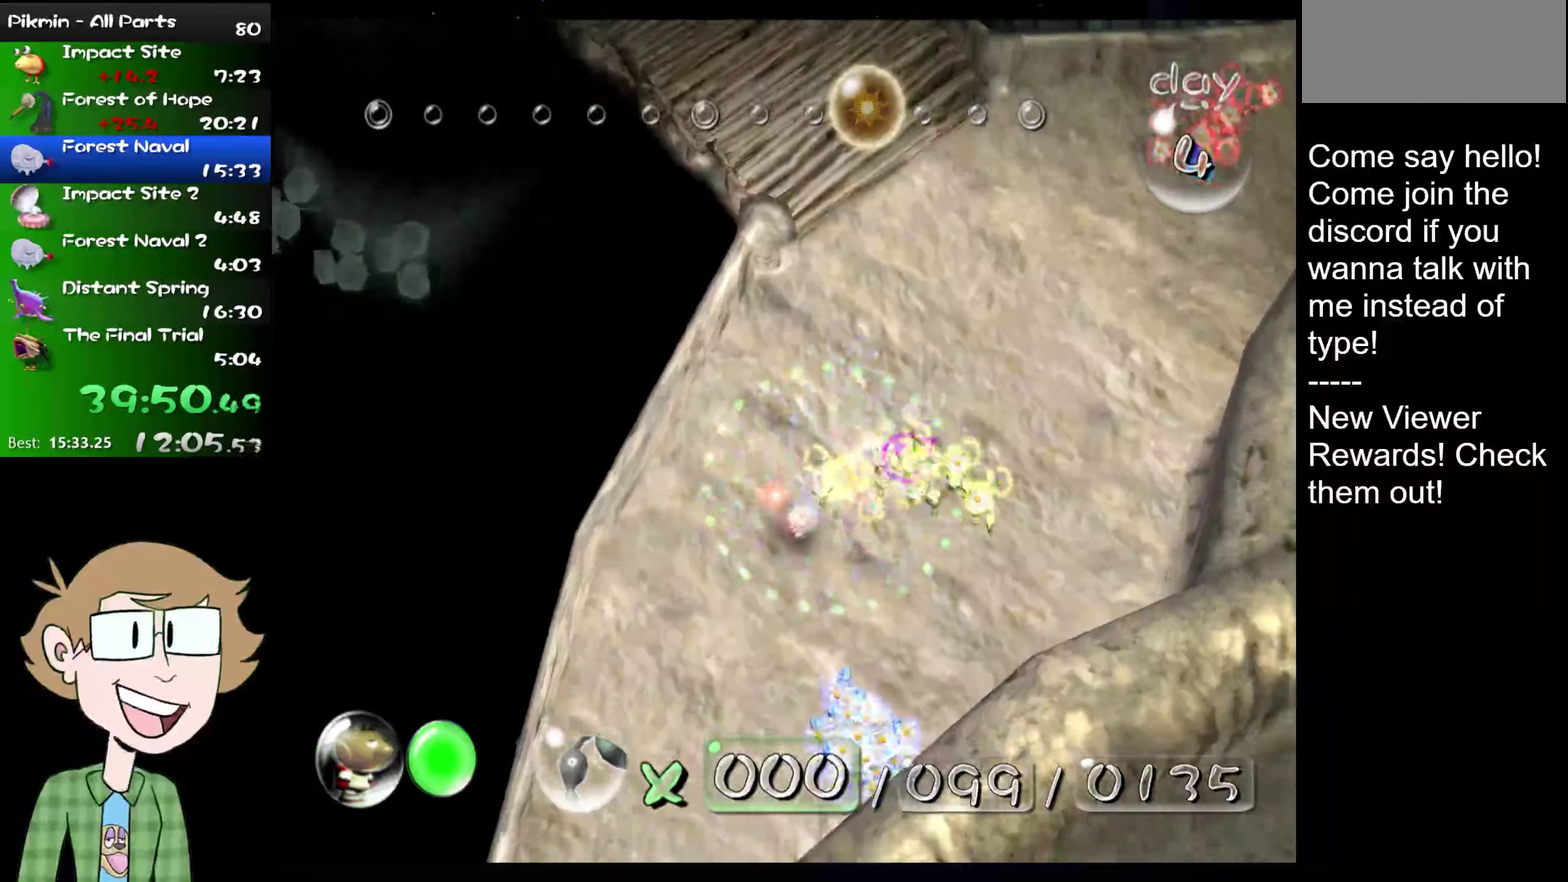
{"buttons": ["B"], "left_stick": "center", "right_stick": "center", "events": [[83, "right_stick", "up"], [250, "right_stick", "center"], [283, "left_stick", "down-left"], [317, "B", "down"], [417, "left_stick", "center"]]}
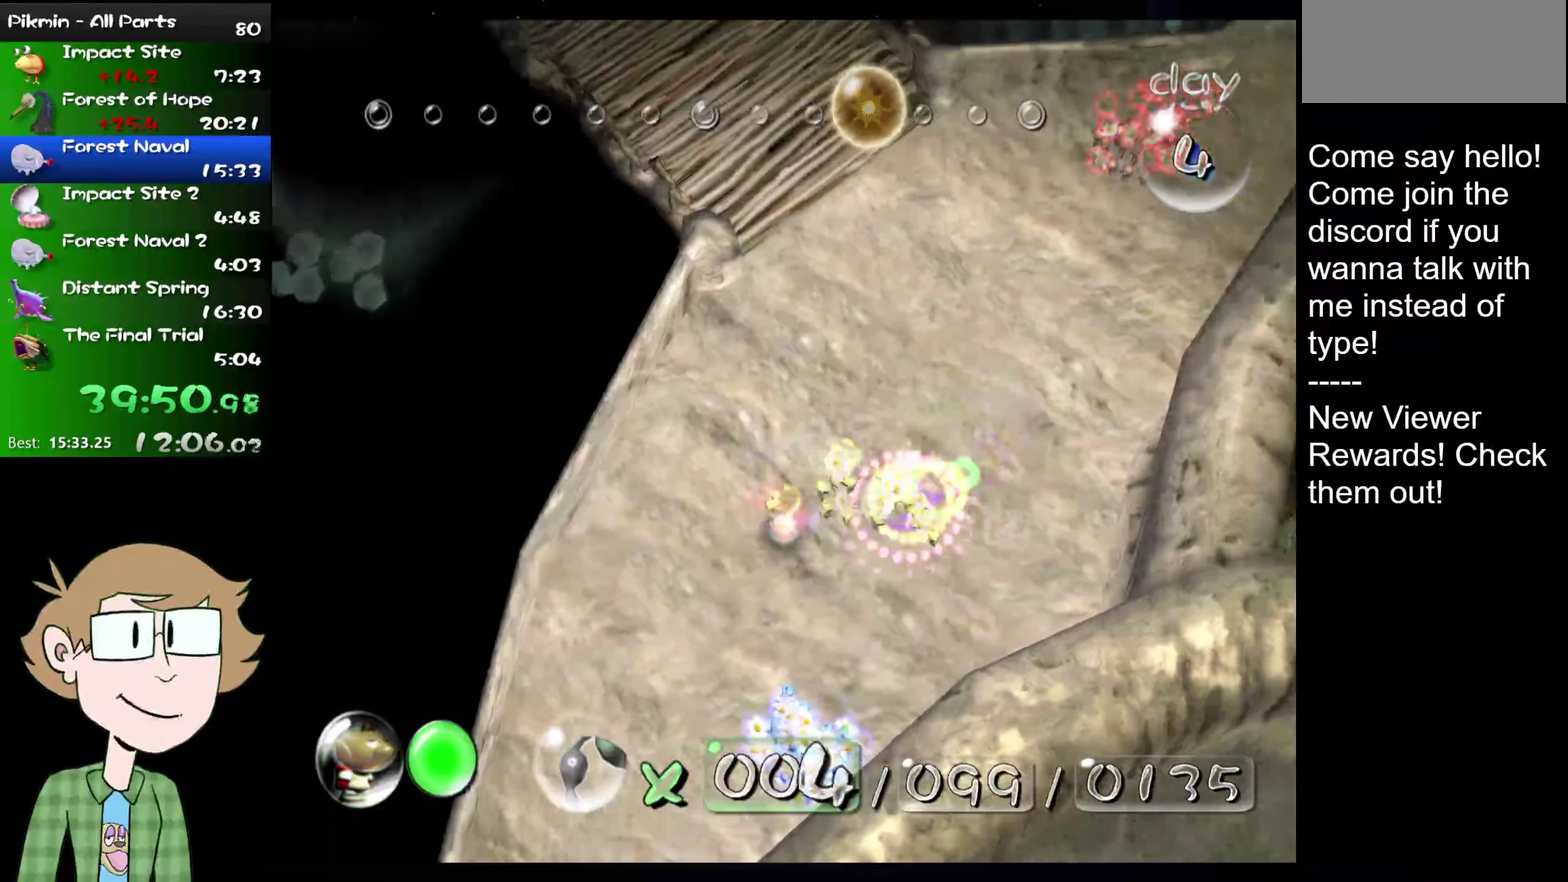
{"buttons": [], "left_stick": "up", "right_stick": "up", "events": [[50, "B", "up"], [134, "left_stick", "up"], [217, "right_stick", "up"]]}
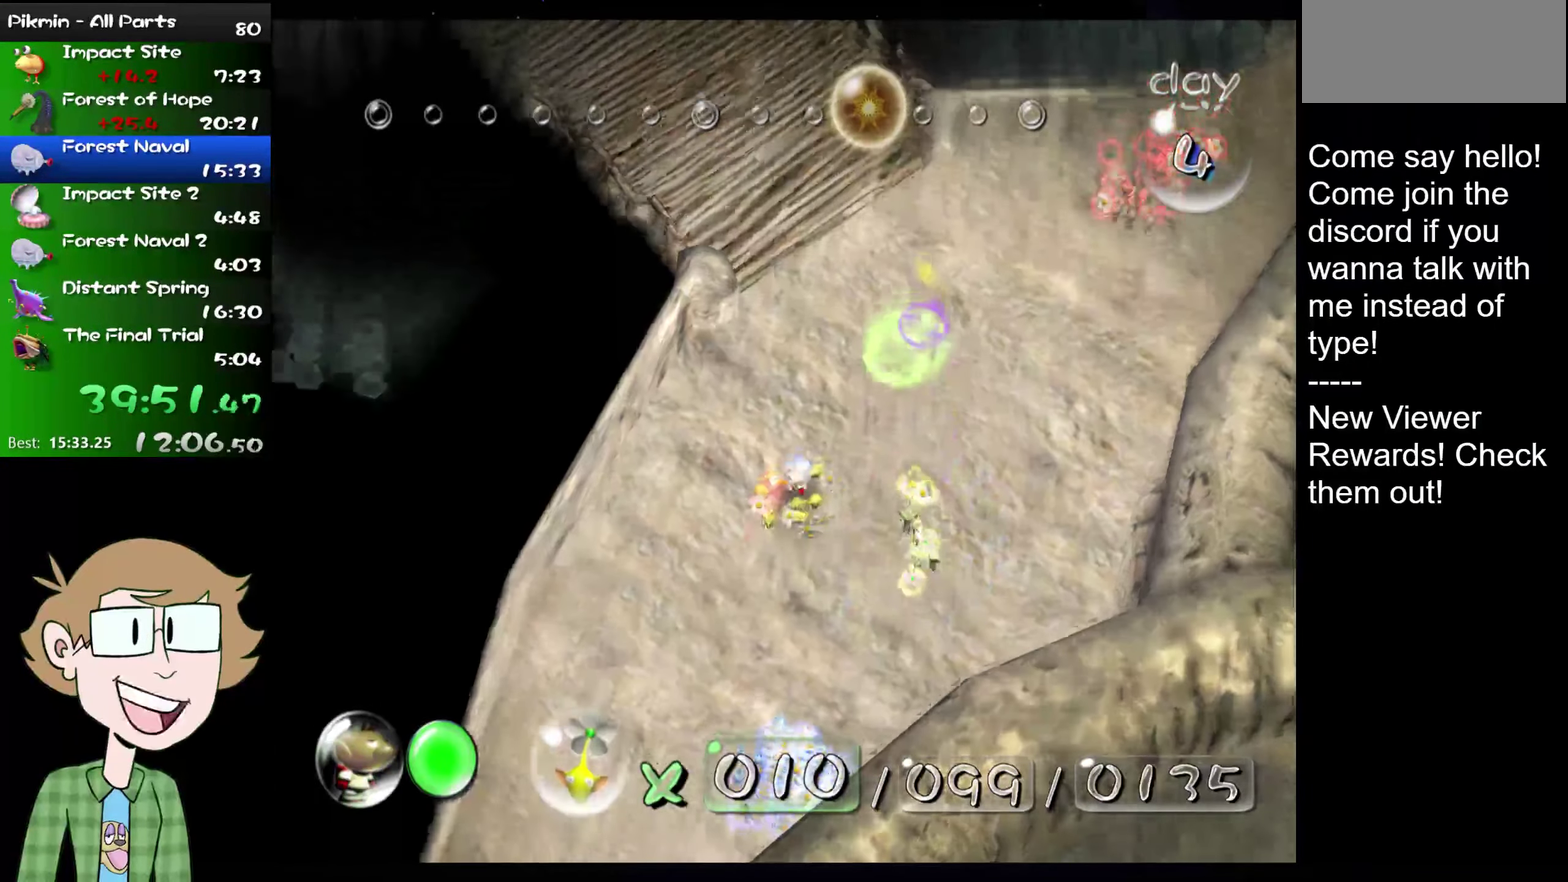
{"buttons": [], "left_stick": "up", "right_stick": "up", "events": []}
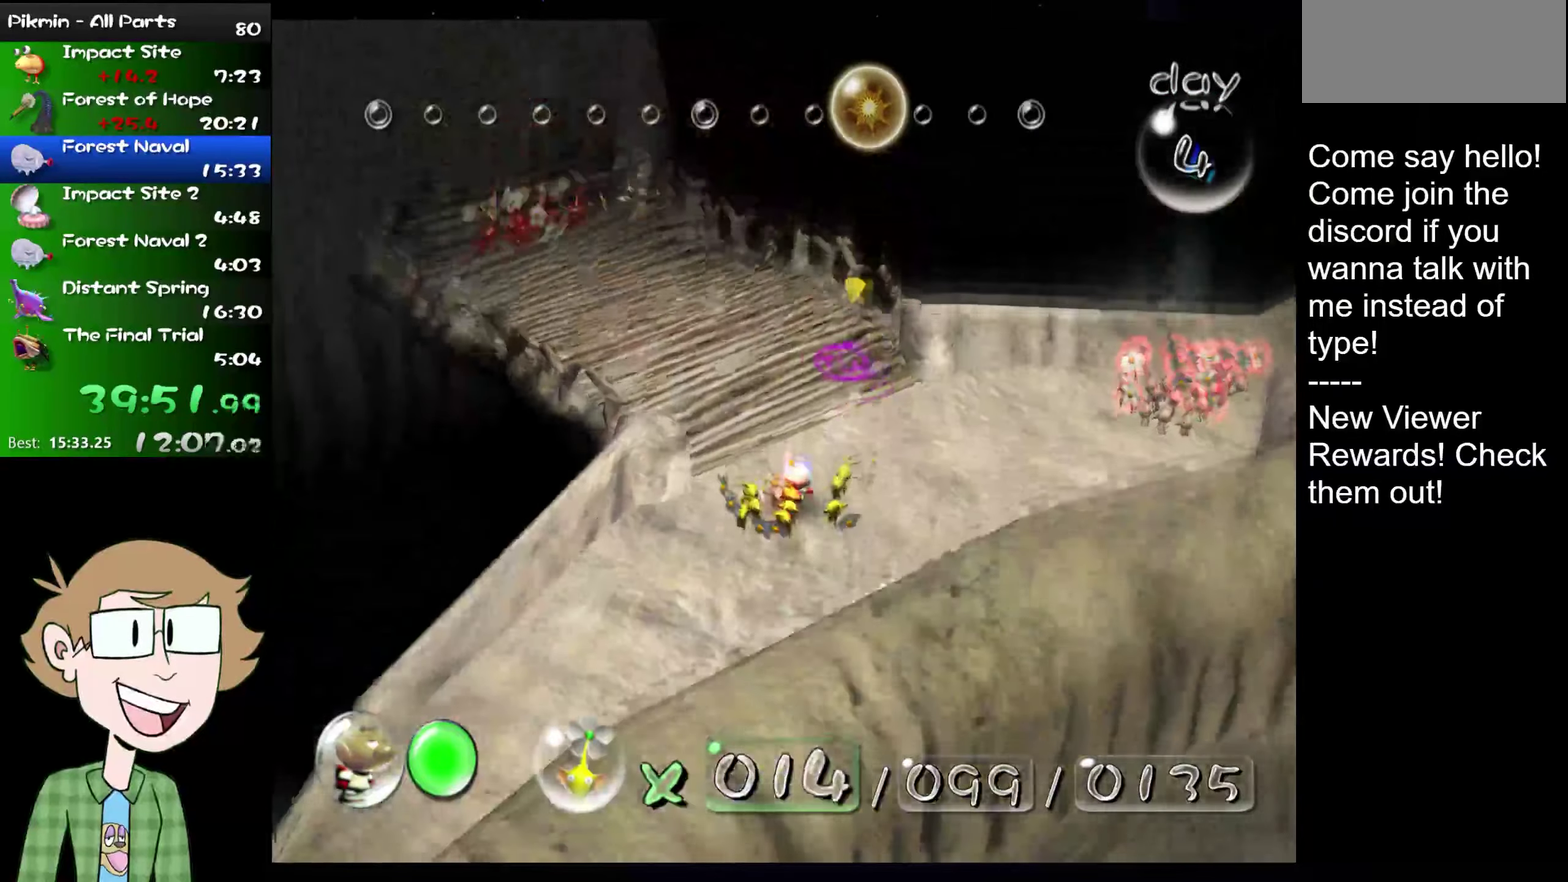
{"buttons": [], "left_stick": "center", "right_stick": "up", "events": [[17, "left_stick", "up-left"], [501, "left_stick", "center"]]}
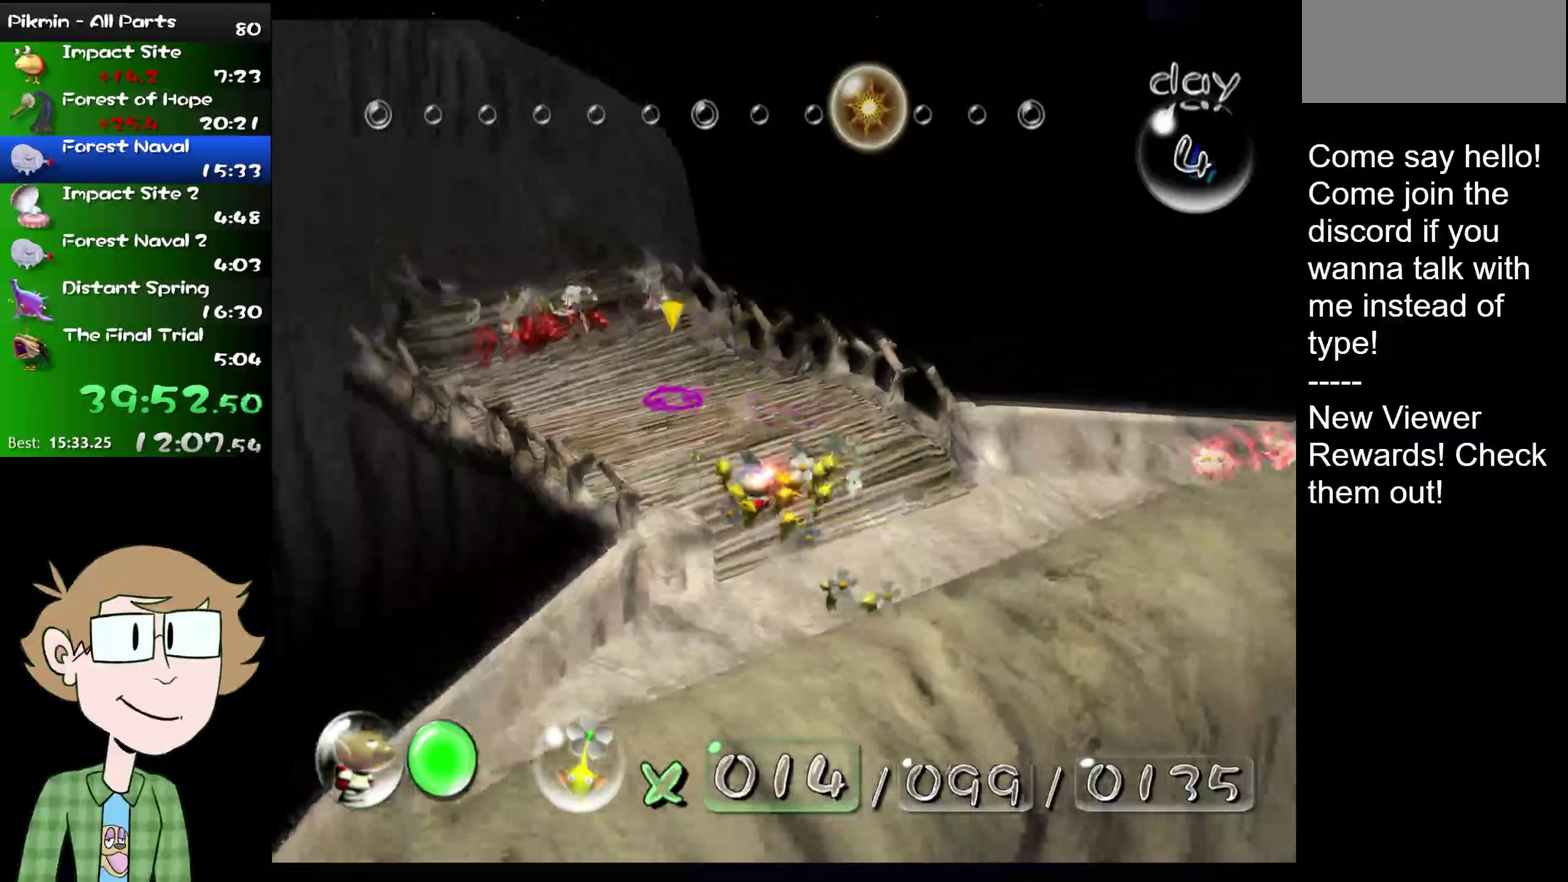
{"buttons": ["L2"], "left_stick": "down-right", "right_stick": "center", "events": [[83, "right_stick", "center"], [117, "left_stick", "down"], [250, "left_stick", "down-right"], [317, "HOME", "down"], [417, "HOME", "up"], [450, "L2", "down"]]}
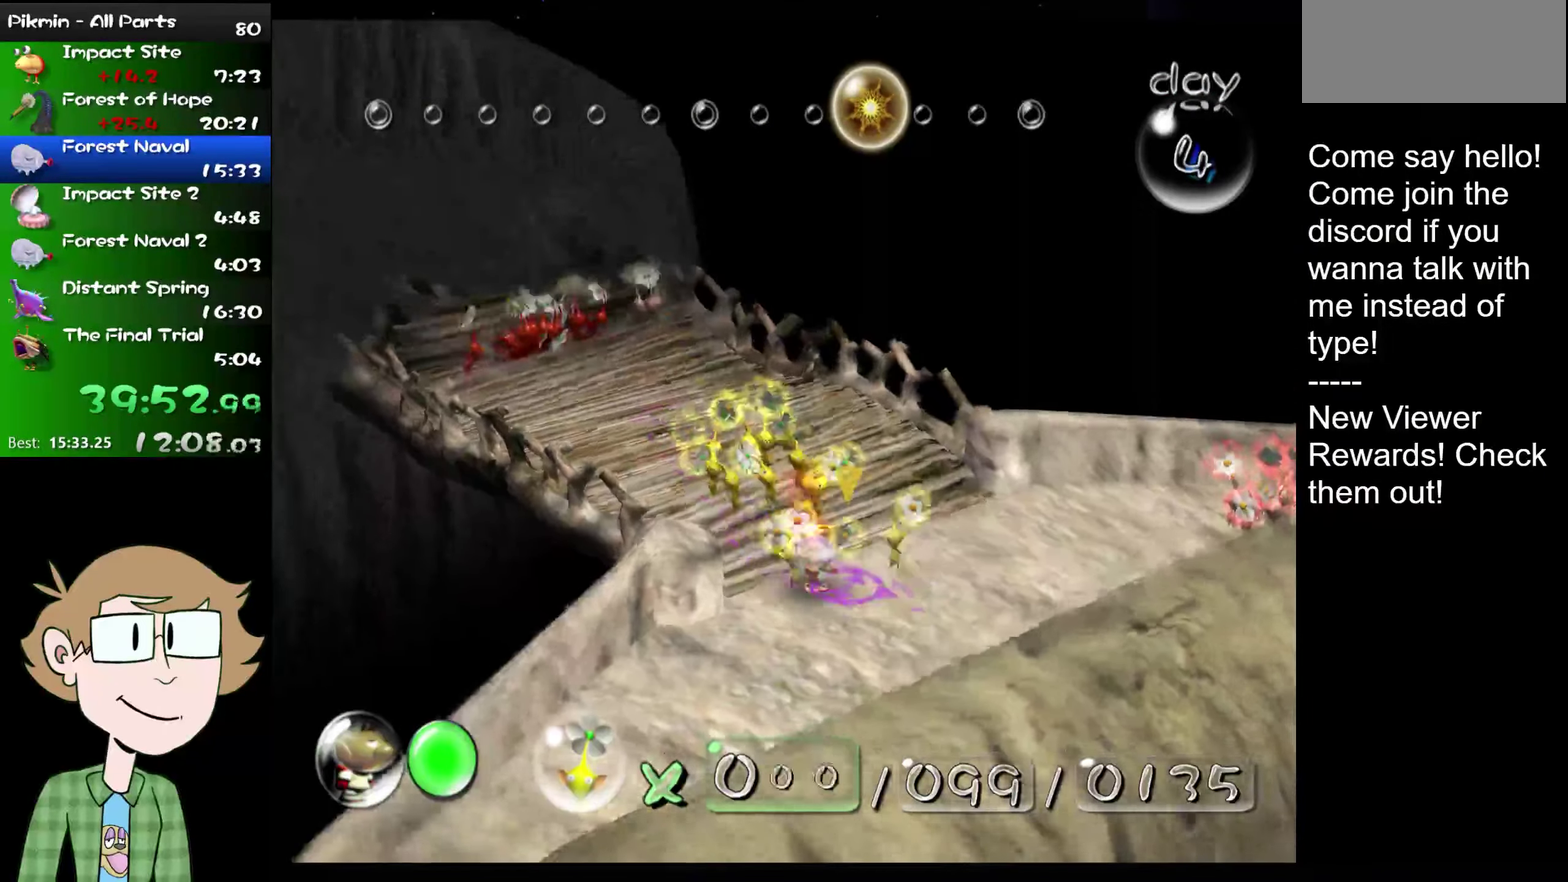
{"buttons": [], "left_stick": "up-right", "right_stick": "center", "events": [[184, "L2", "up"], [267, "left_stick", "right"], [401, "left_stick", "up-right"]]}
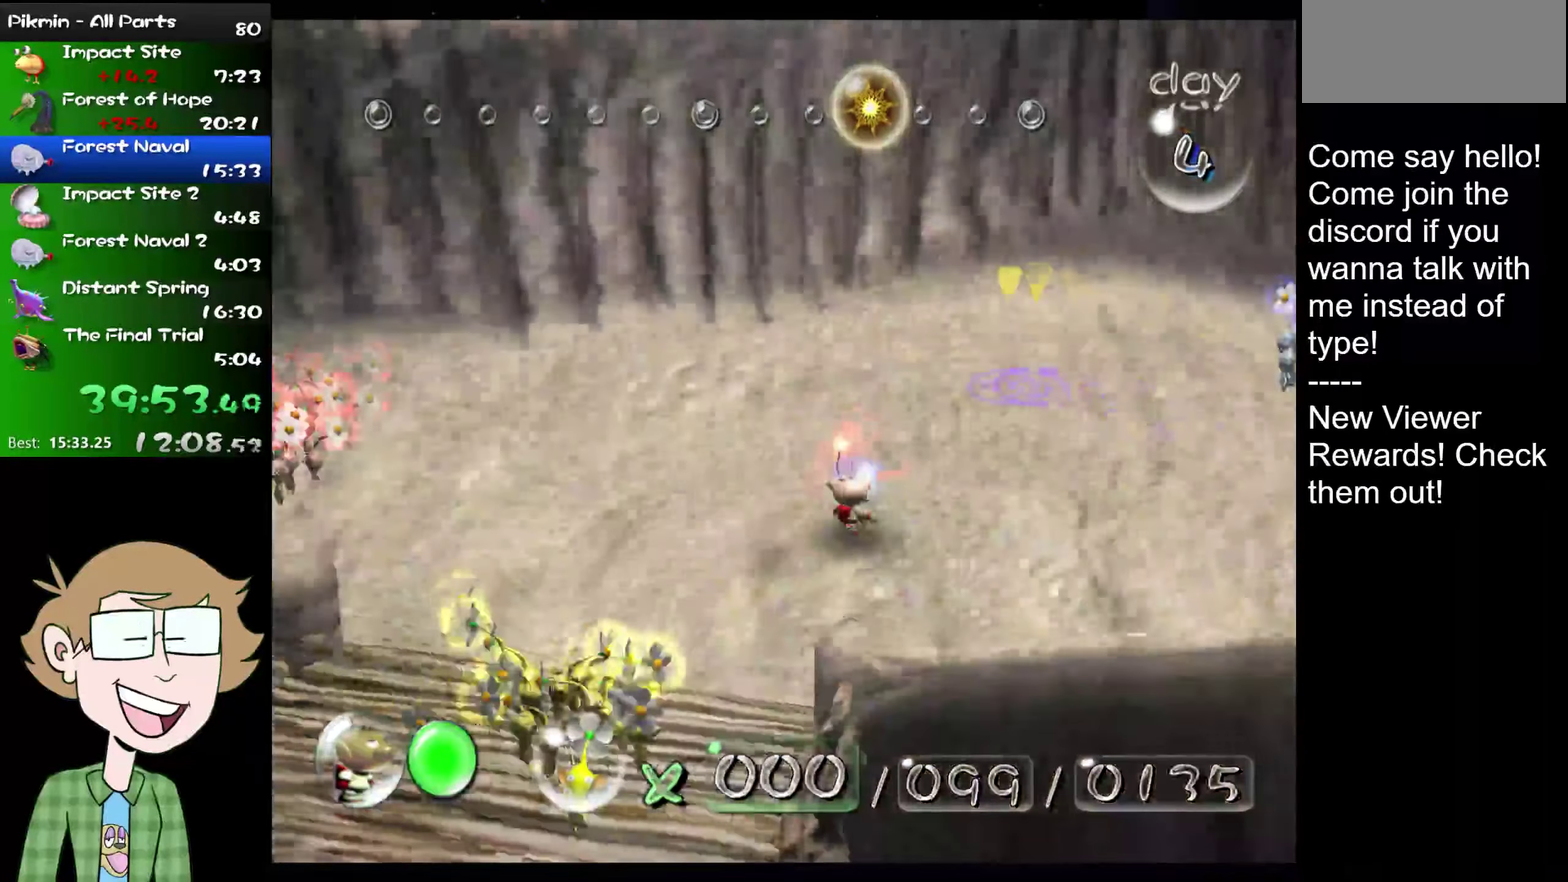
{"buttons": [], "left_stick": "down", "right_stick": "center", "events": [[200, "left_stick", "center"], [300, "left_stick", "down"]]}
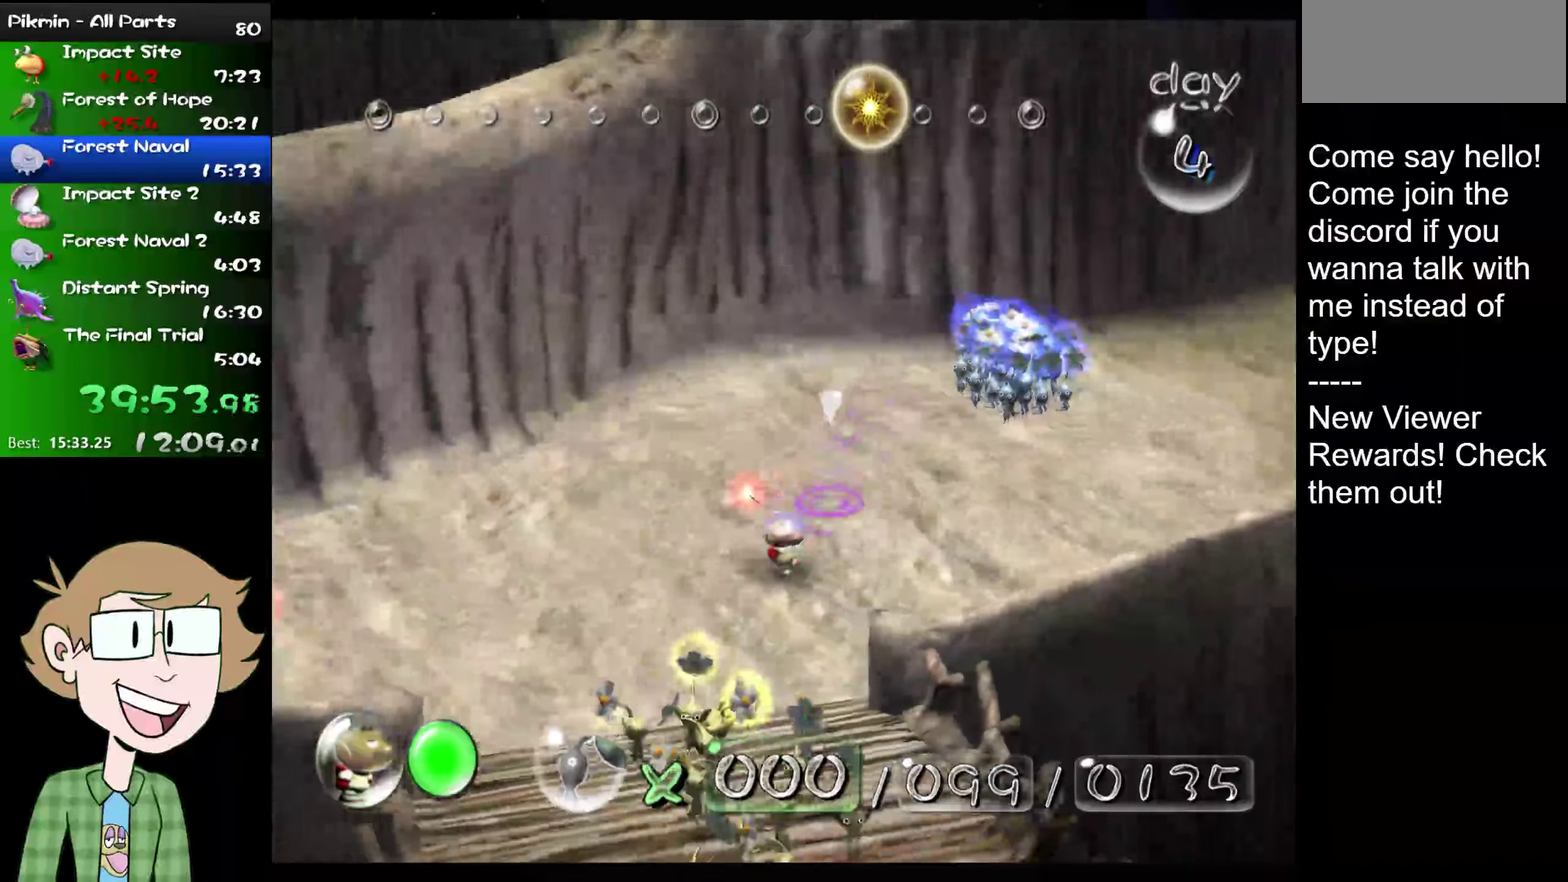
{"buttons": ["B"], "left_stick": "down", "right_stick": "center", "events": [[117, "B", "down"]]}
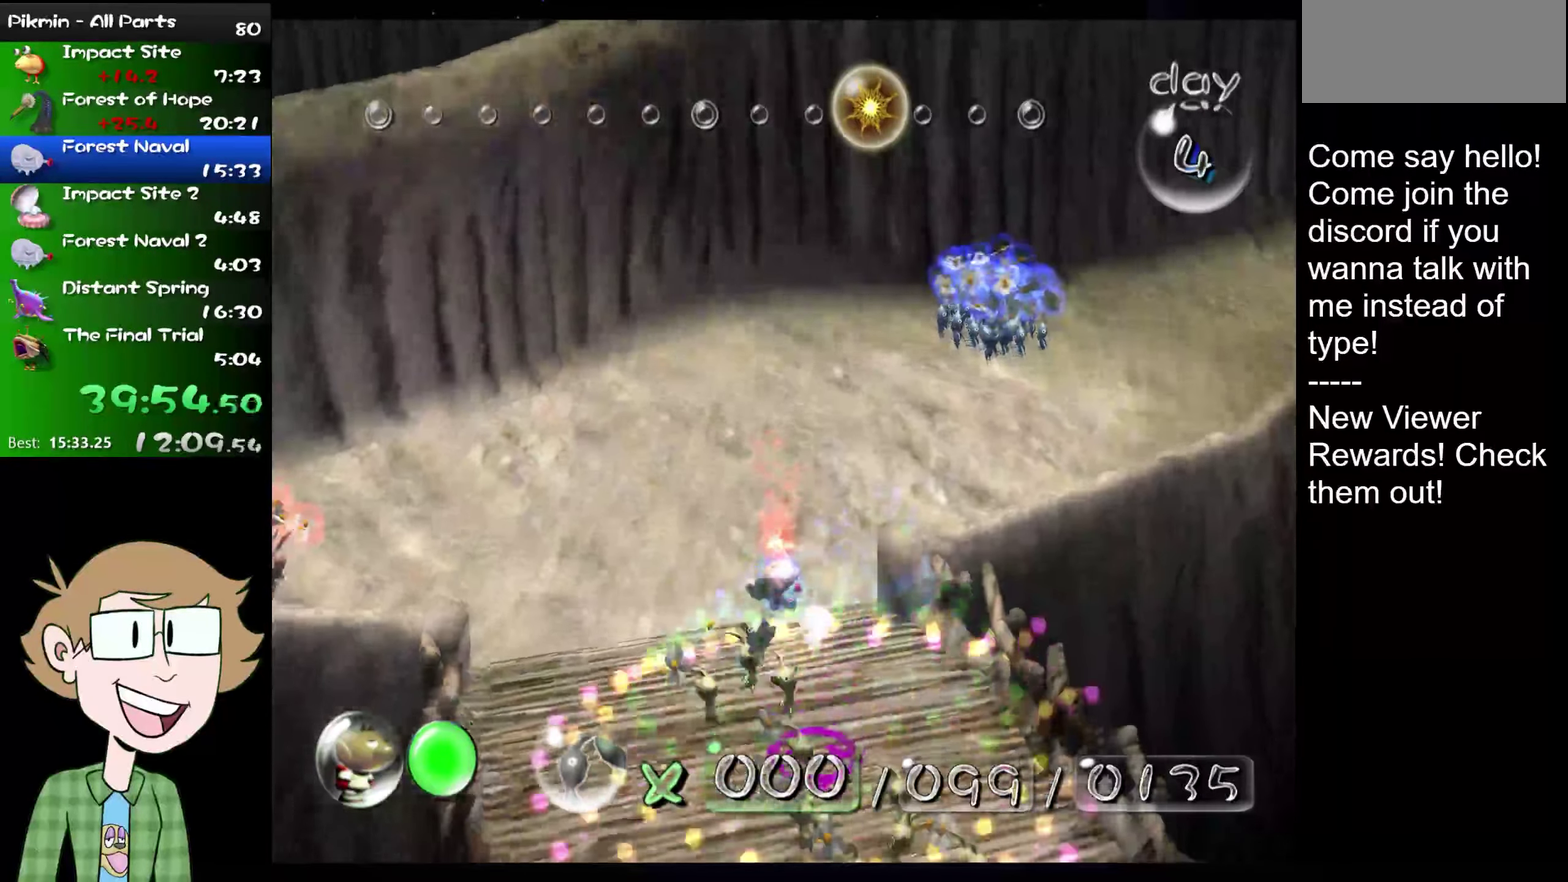
{"buttons": [], "left_stick": "up", "right_stick": "up"}
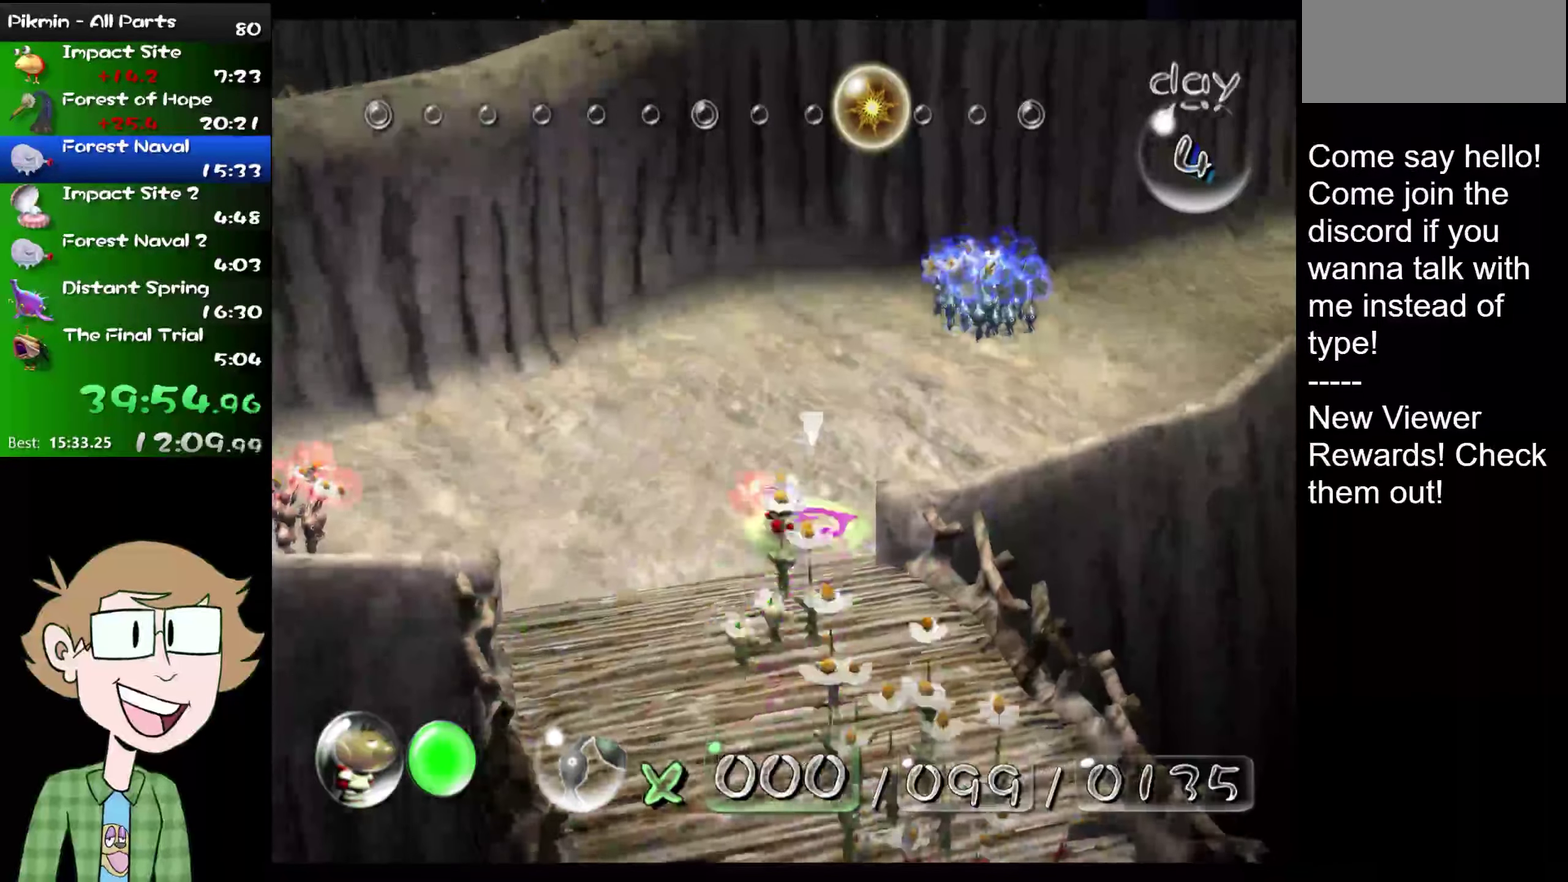
{"buttons": [], "left_stick": "up", "right_stick": "up"}
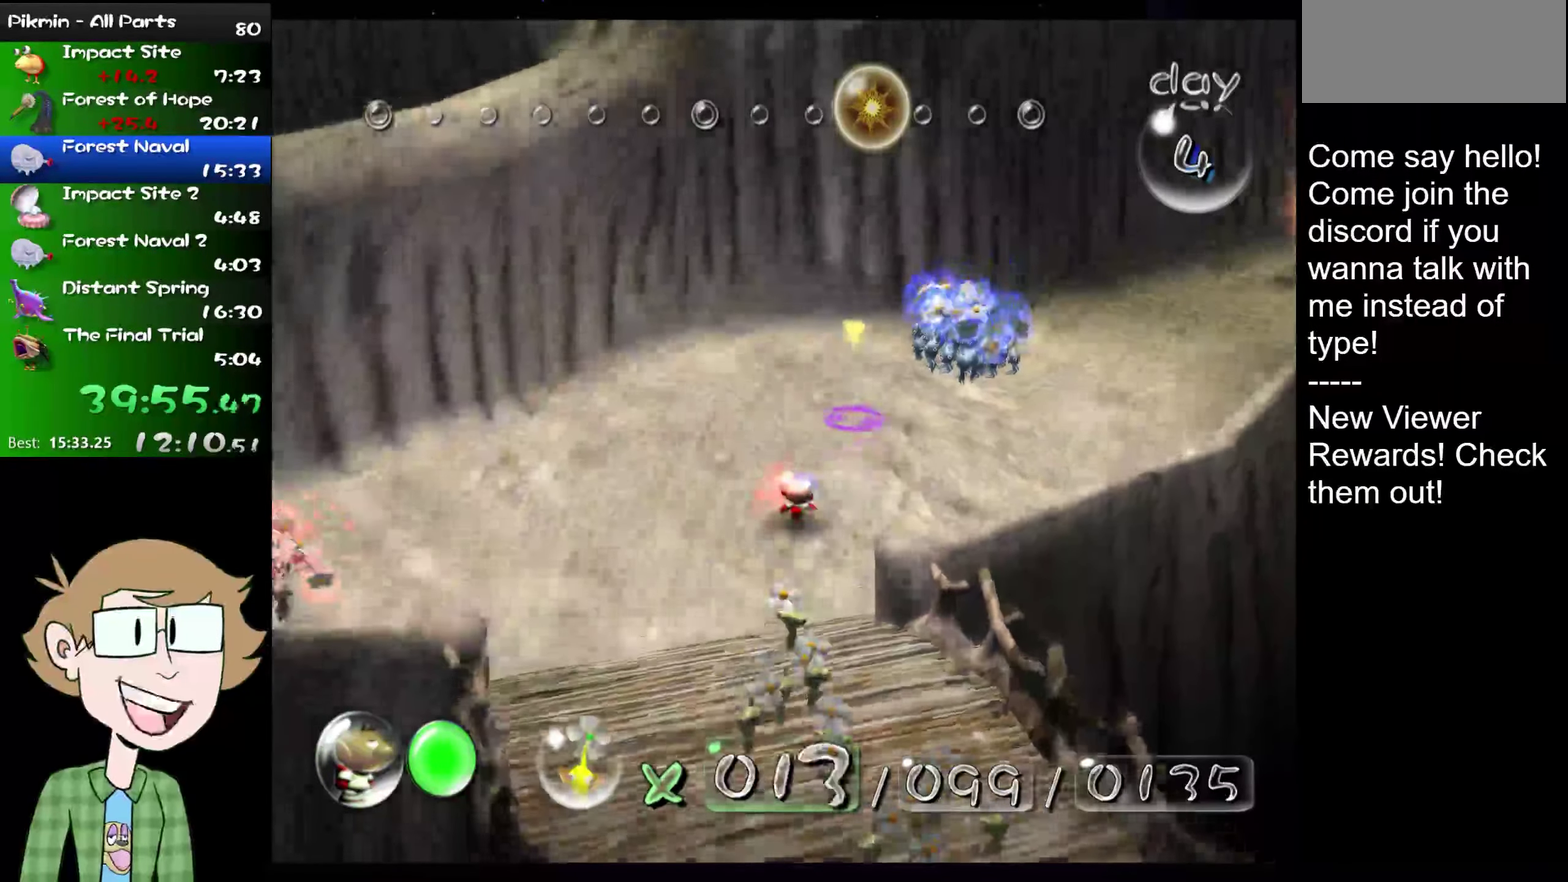
{"buttons": [], "left_stick": "down-left", "right_stick": "up-left"}
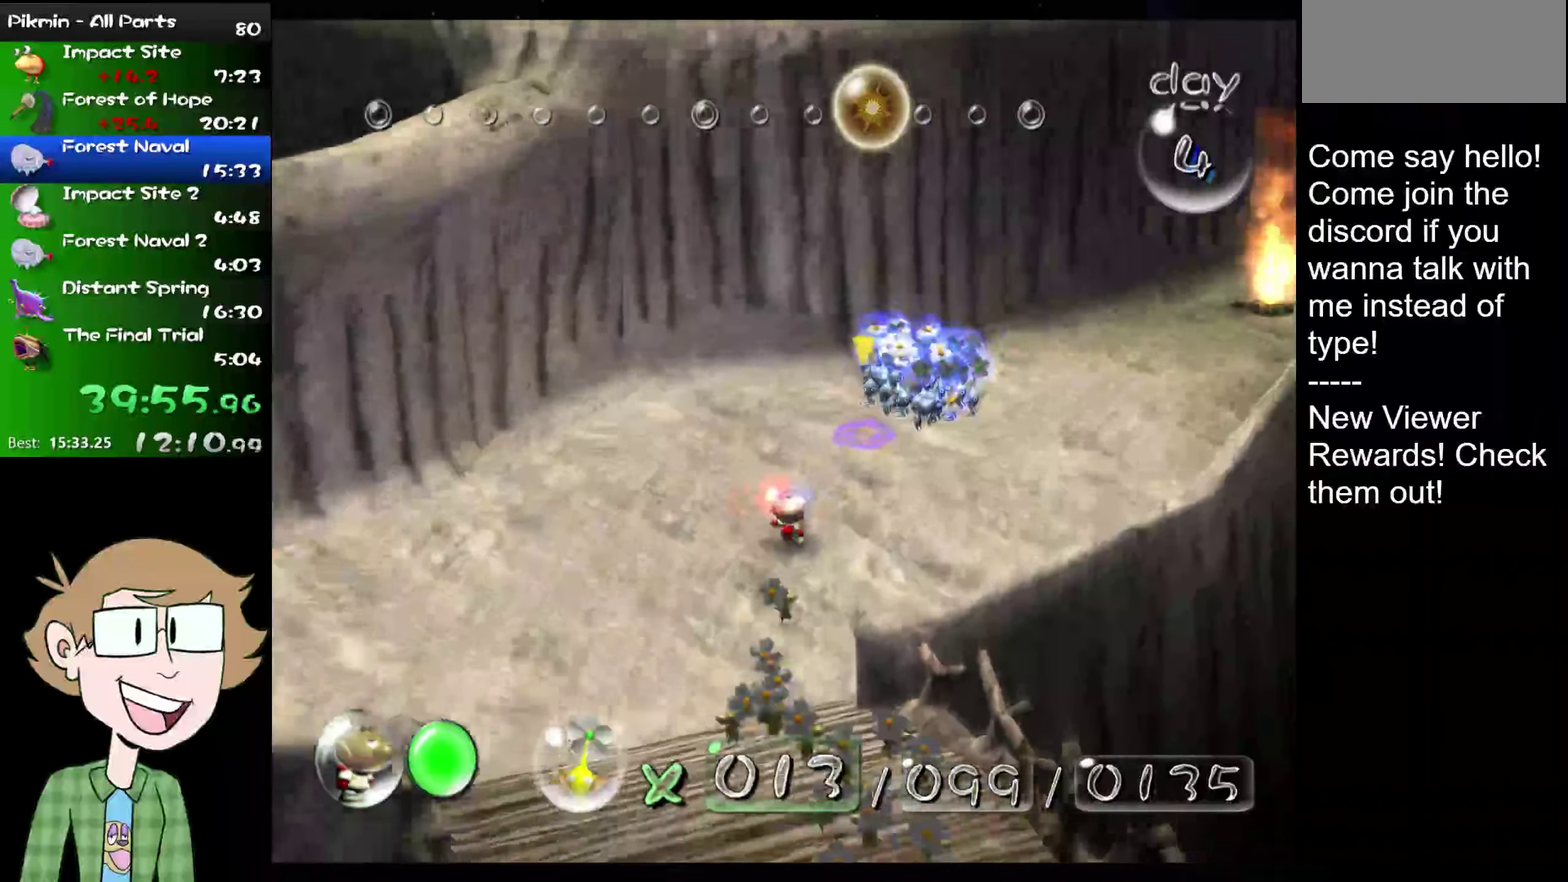
{"buttons": [], "left_stick": "right", "right_stick": "up"}
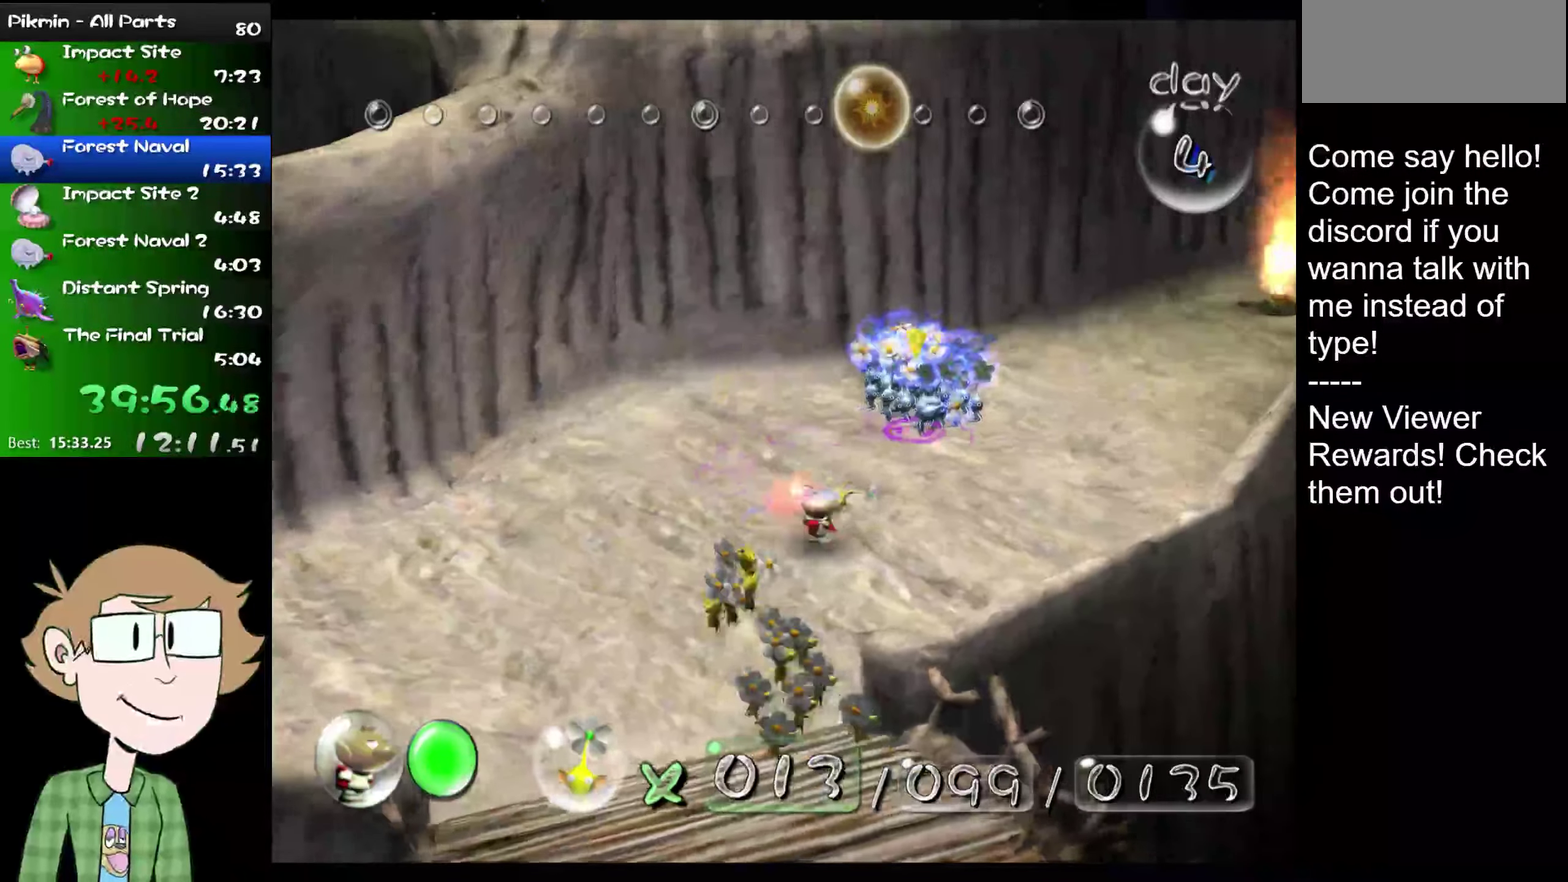
{"buttons": ["L2"], "left_stick": "up-right", "right_stick": "up", "events": [[50, "L2", "down"], [84, "left_stick", "up-right"], [84, "right_stick", "up-right"], [301, "right_stick", "up"]]}
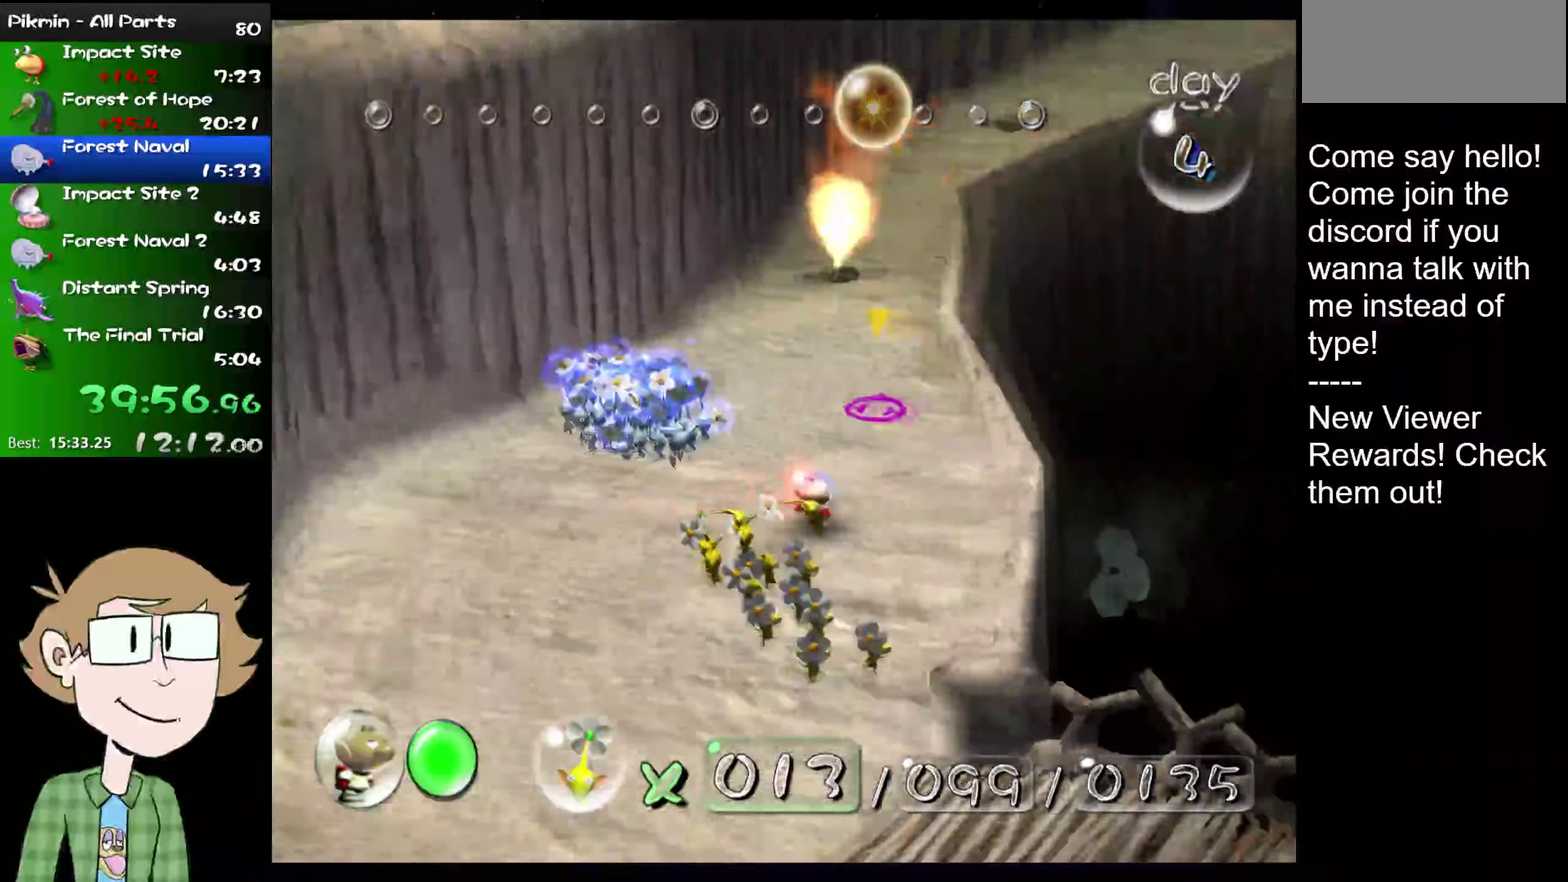
{"buttons": ["L2"], "left_stick": "up", "right_stick": "up", "events": [[50, "left_stick", "up"]]}